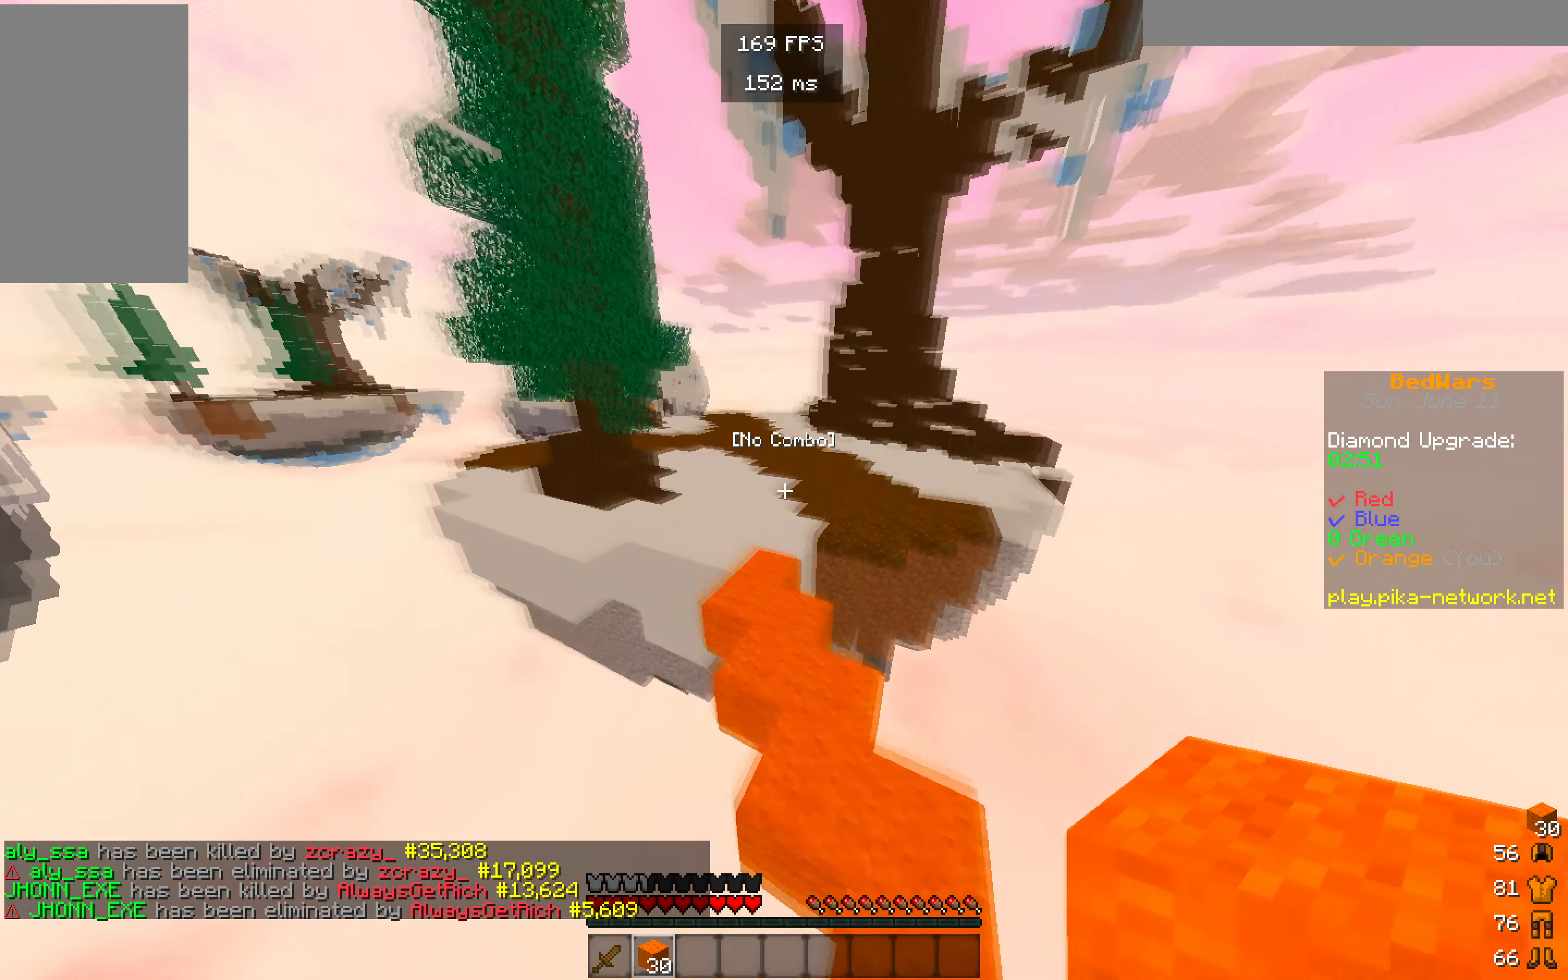
Gameplay with keyboard and mouse; each line is a JSON object with the keys and mouse buttons held at the frame after it. "events" lists presses ("down") and releases ("up") of "a", "d", "s", "w", "mouse_left" and "mouse_right" between this image and that frame as [ms after this image, input, new state], when the widget could be followed in between. "mouse_left", "mouse_right" = the "left", "right" buttons of the "mouse" list. No other keys are recorded. Fast repeated clicks can show as one long hold. Mouse movement is not recorded.
{"keys": ["w"], "mouse": [], "events": []}
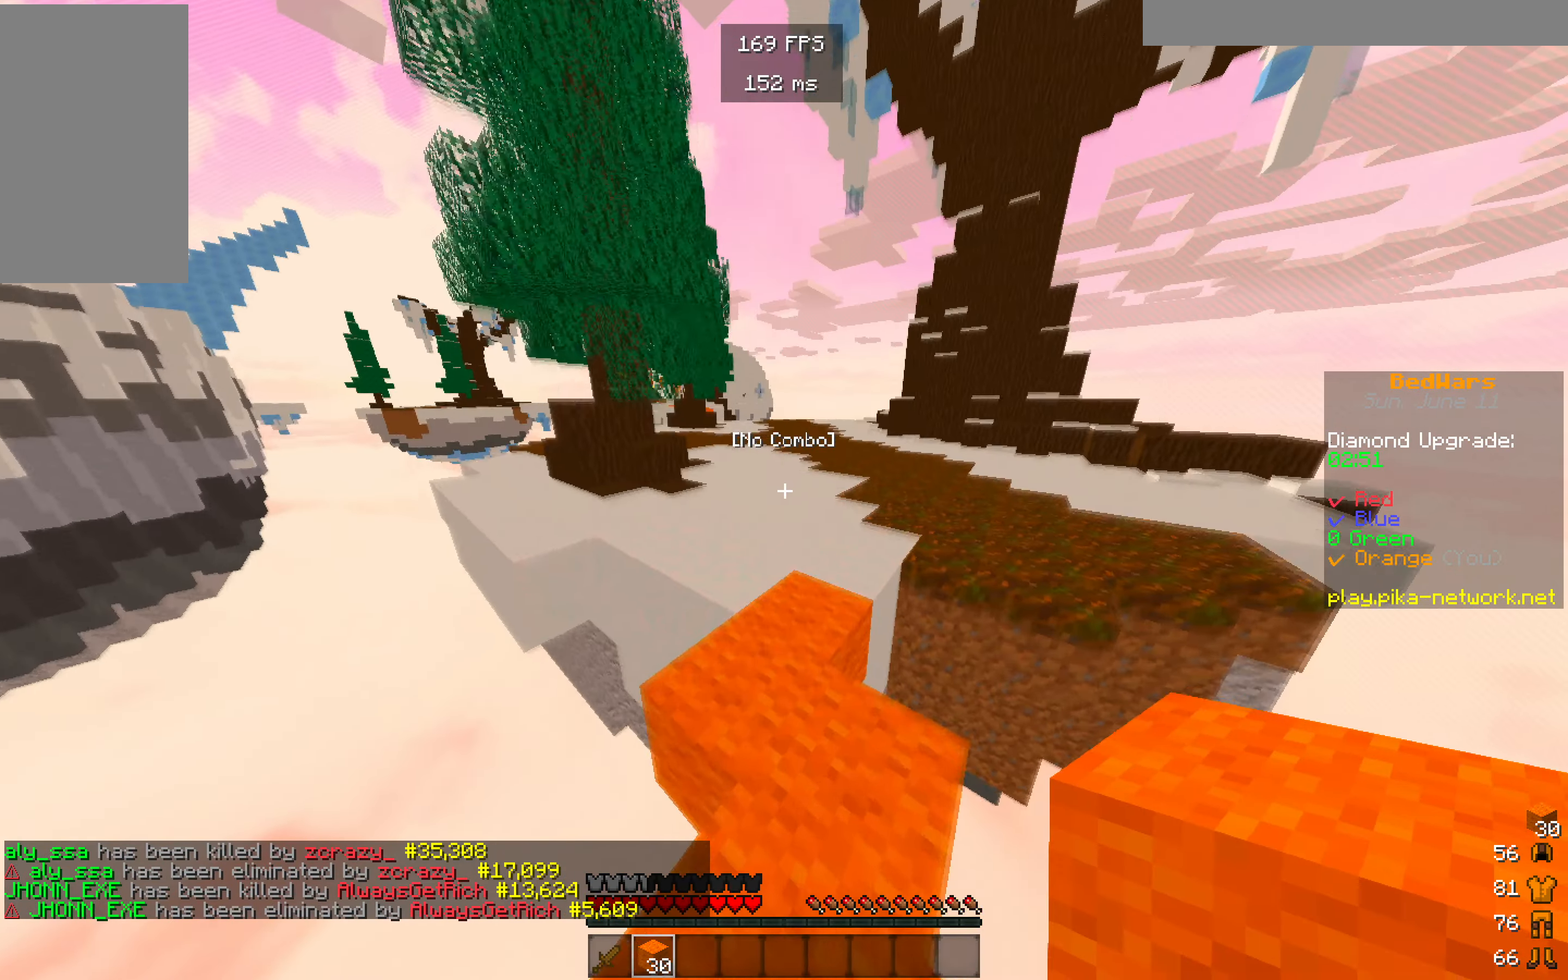
{"keys": ["w"], "mouse": [], "events": []}
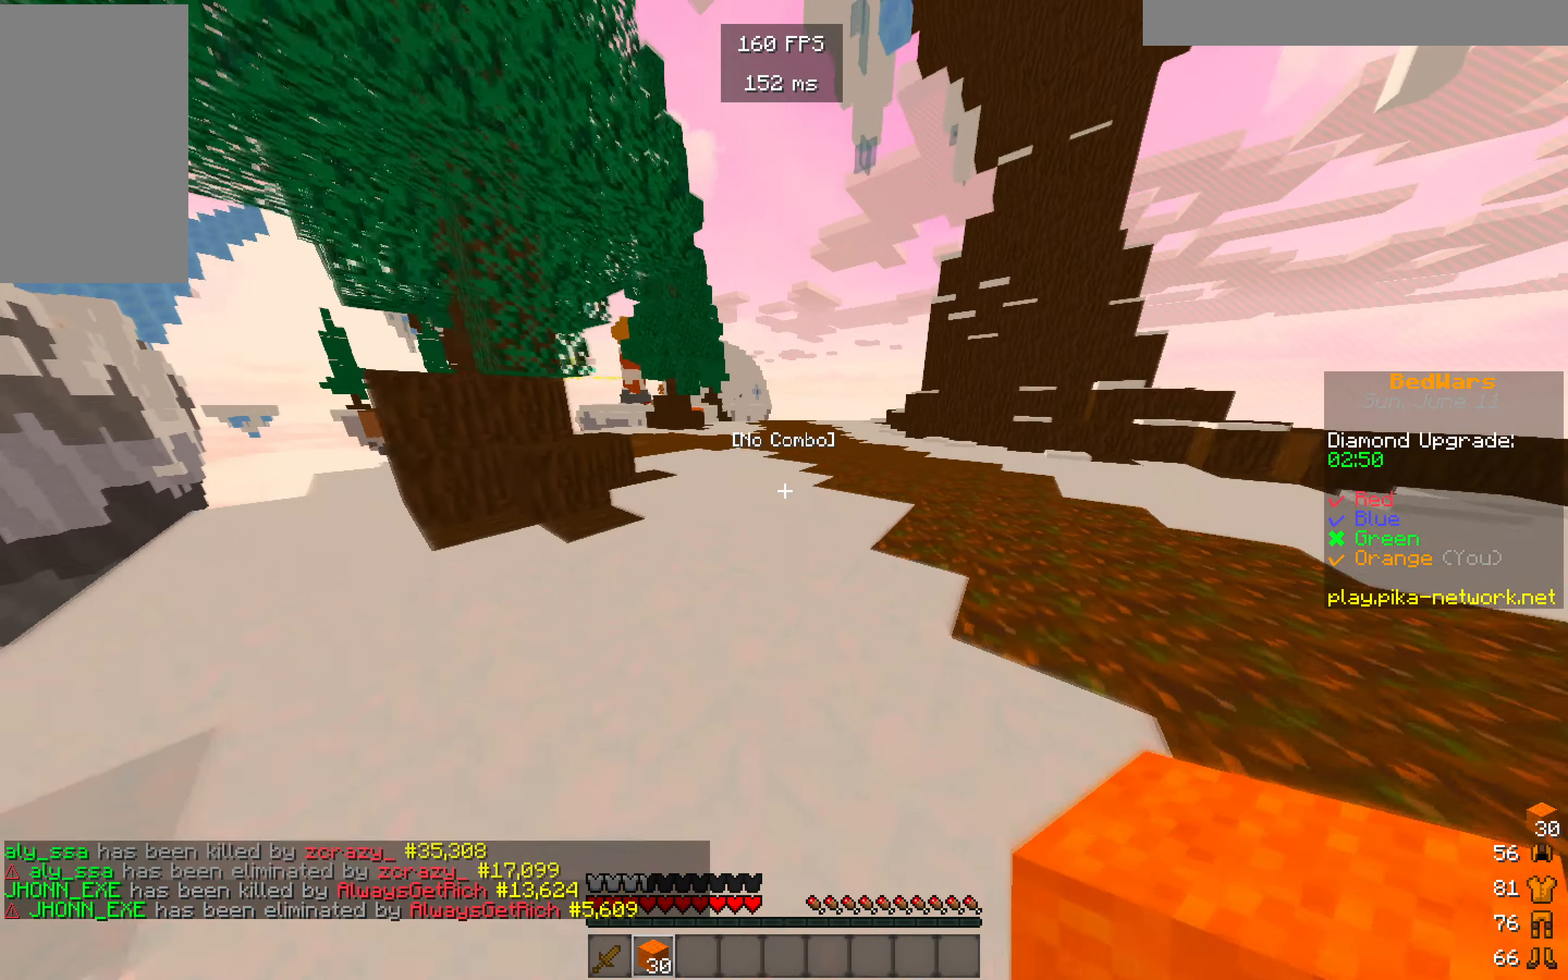
{"keys": ["w"], "mouse": [], "events": []}
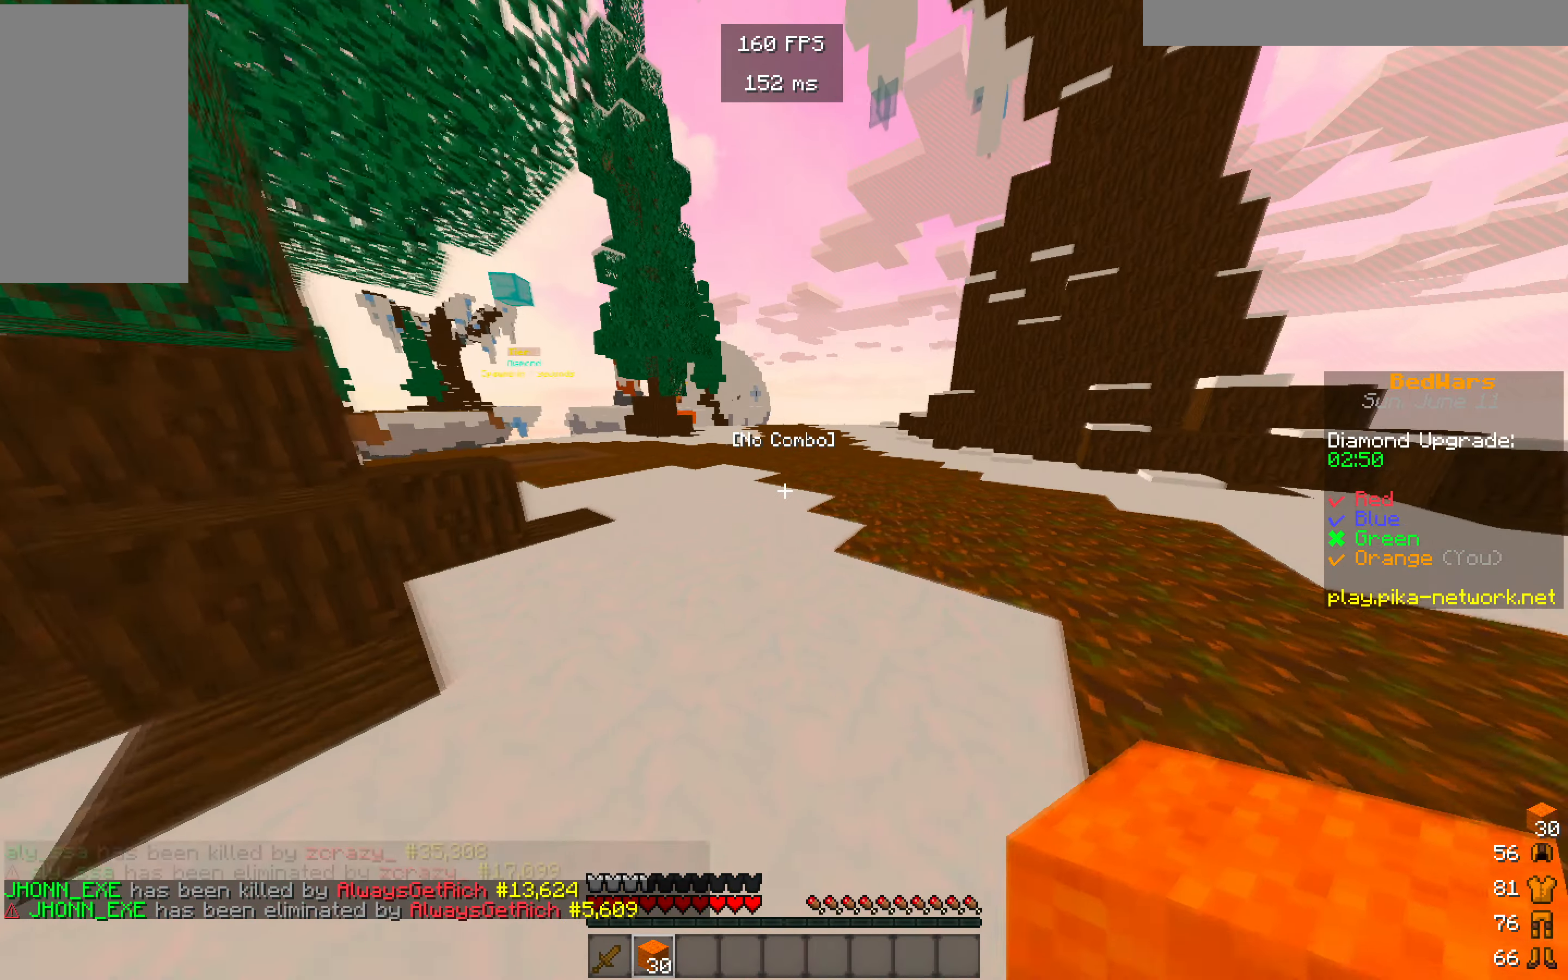
{"keys": ["w"], "mouse": [], "events": []}
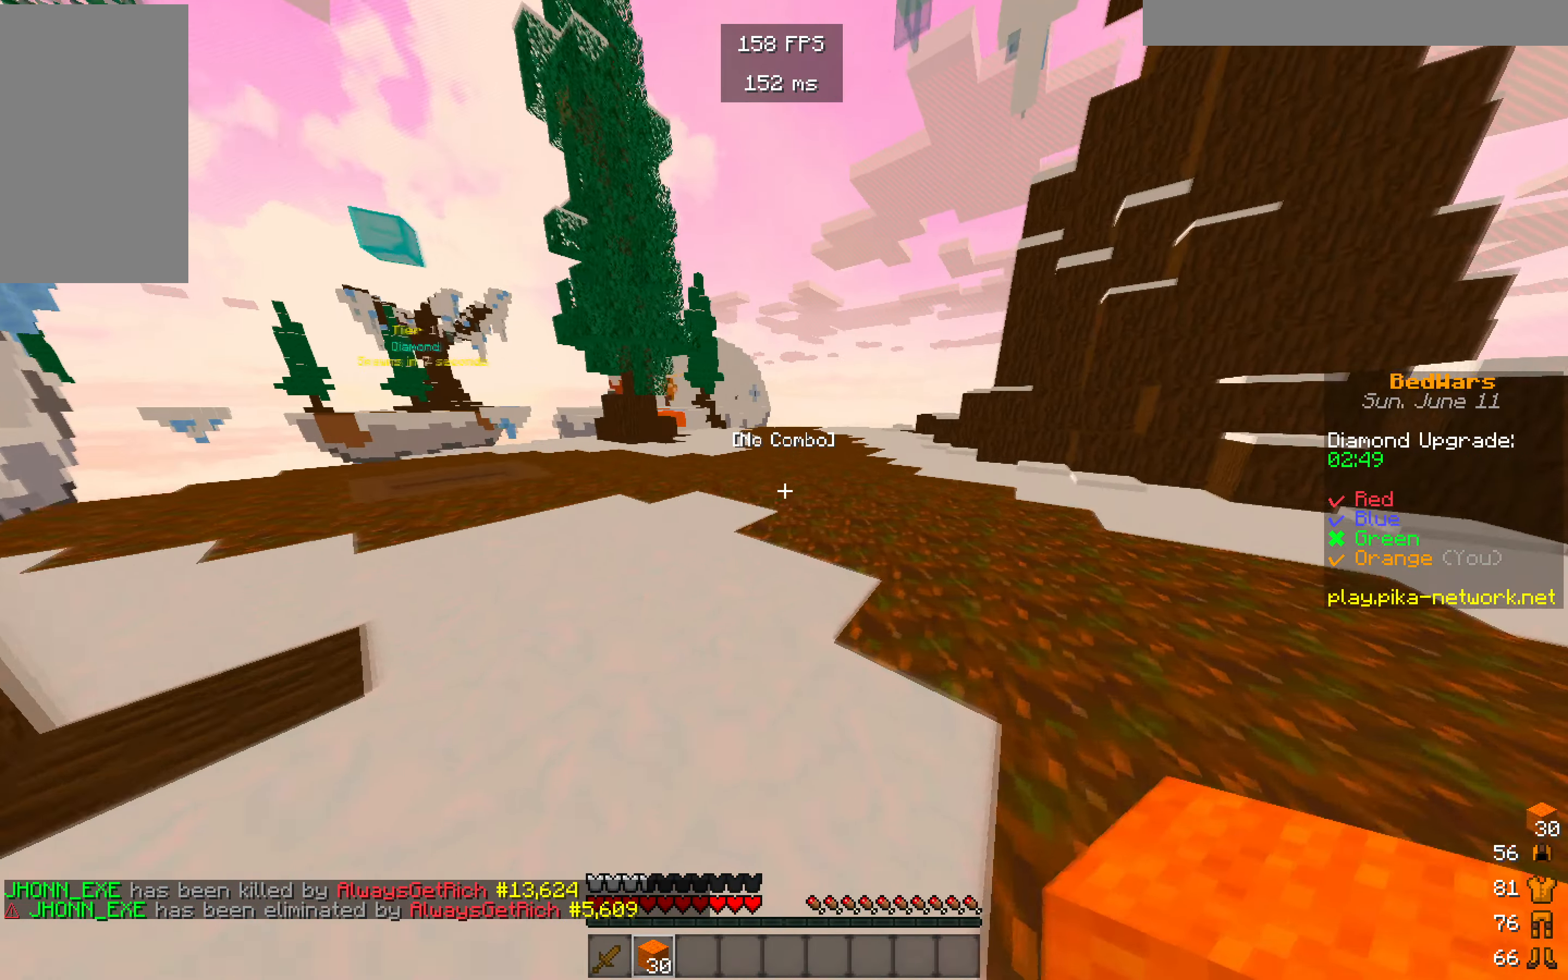
{"keys": ["w"], "mouse": [], "events": [[200, "w", "up"], [416, "w", "down"]]}
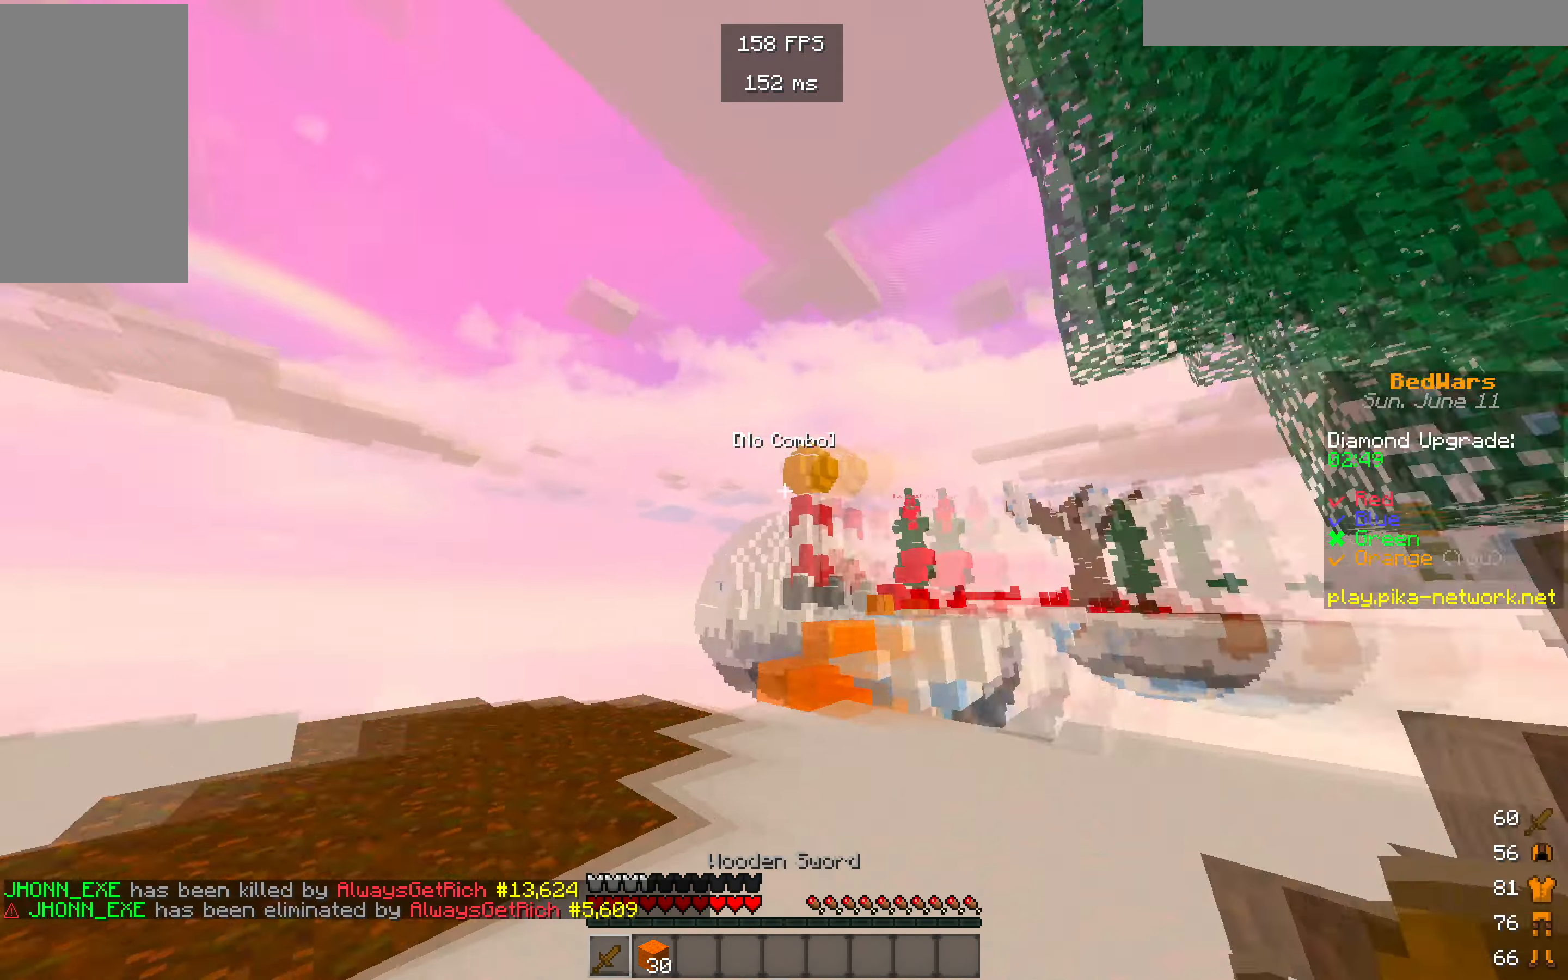
{"keys": ["a", "w"], "mouse": [], "events": [[416, "a", "down"]]}
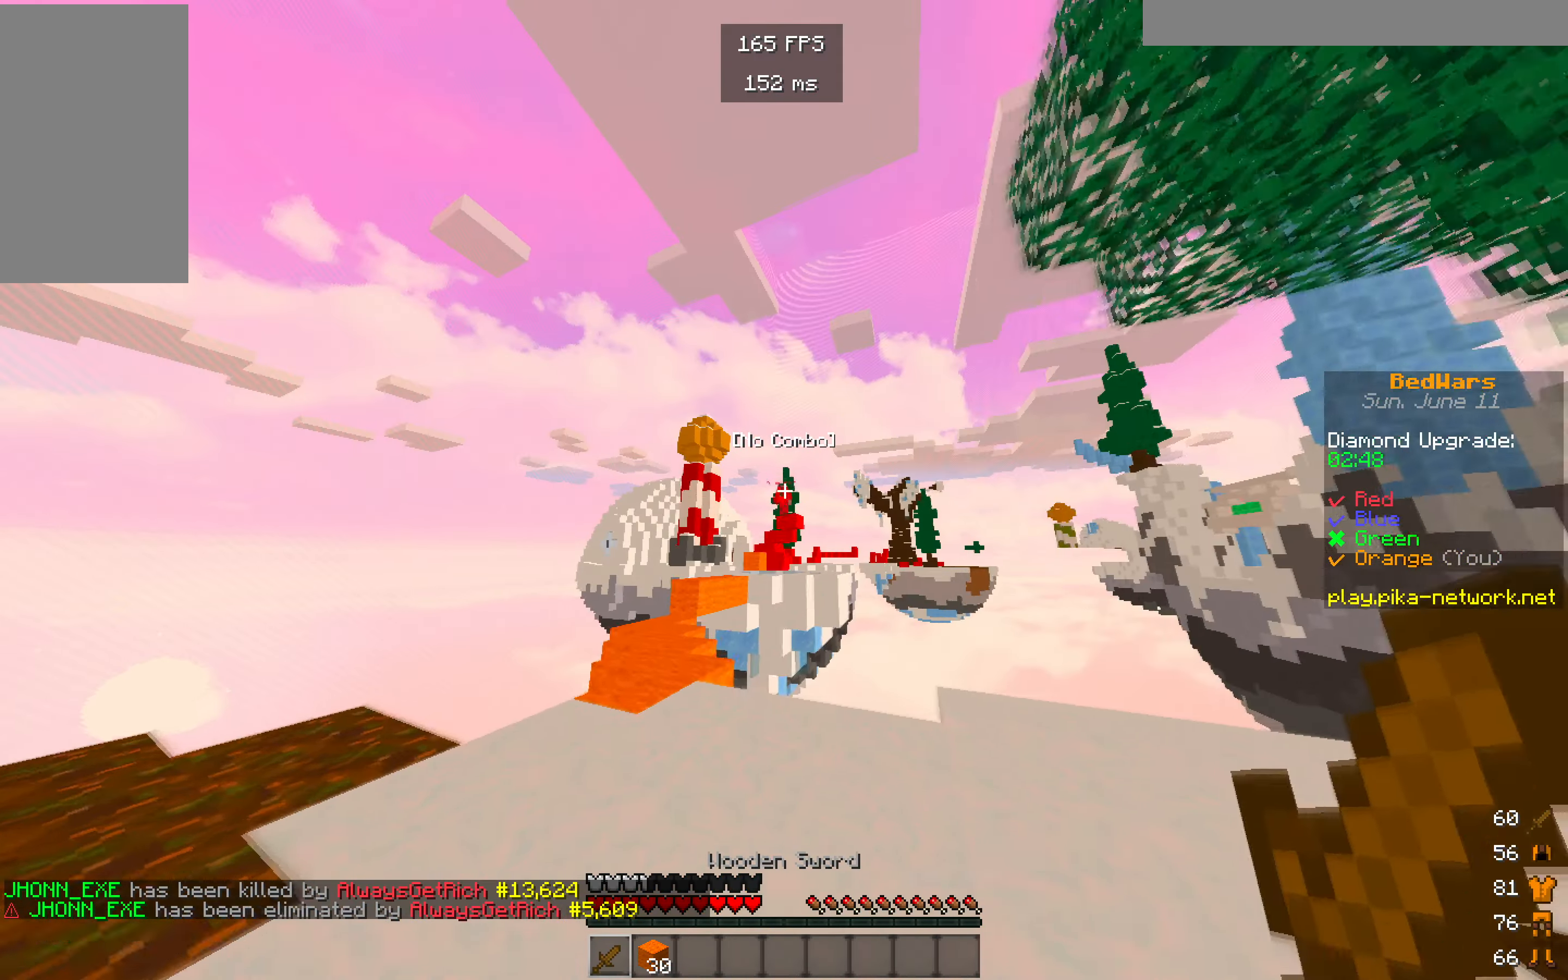
{"keys": ["w"], "mouse": [], "events": [[283, "a", "up"]]}
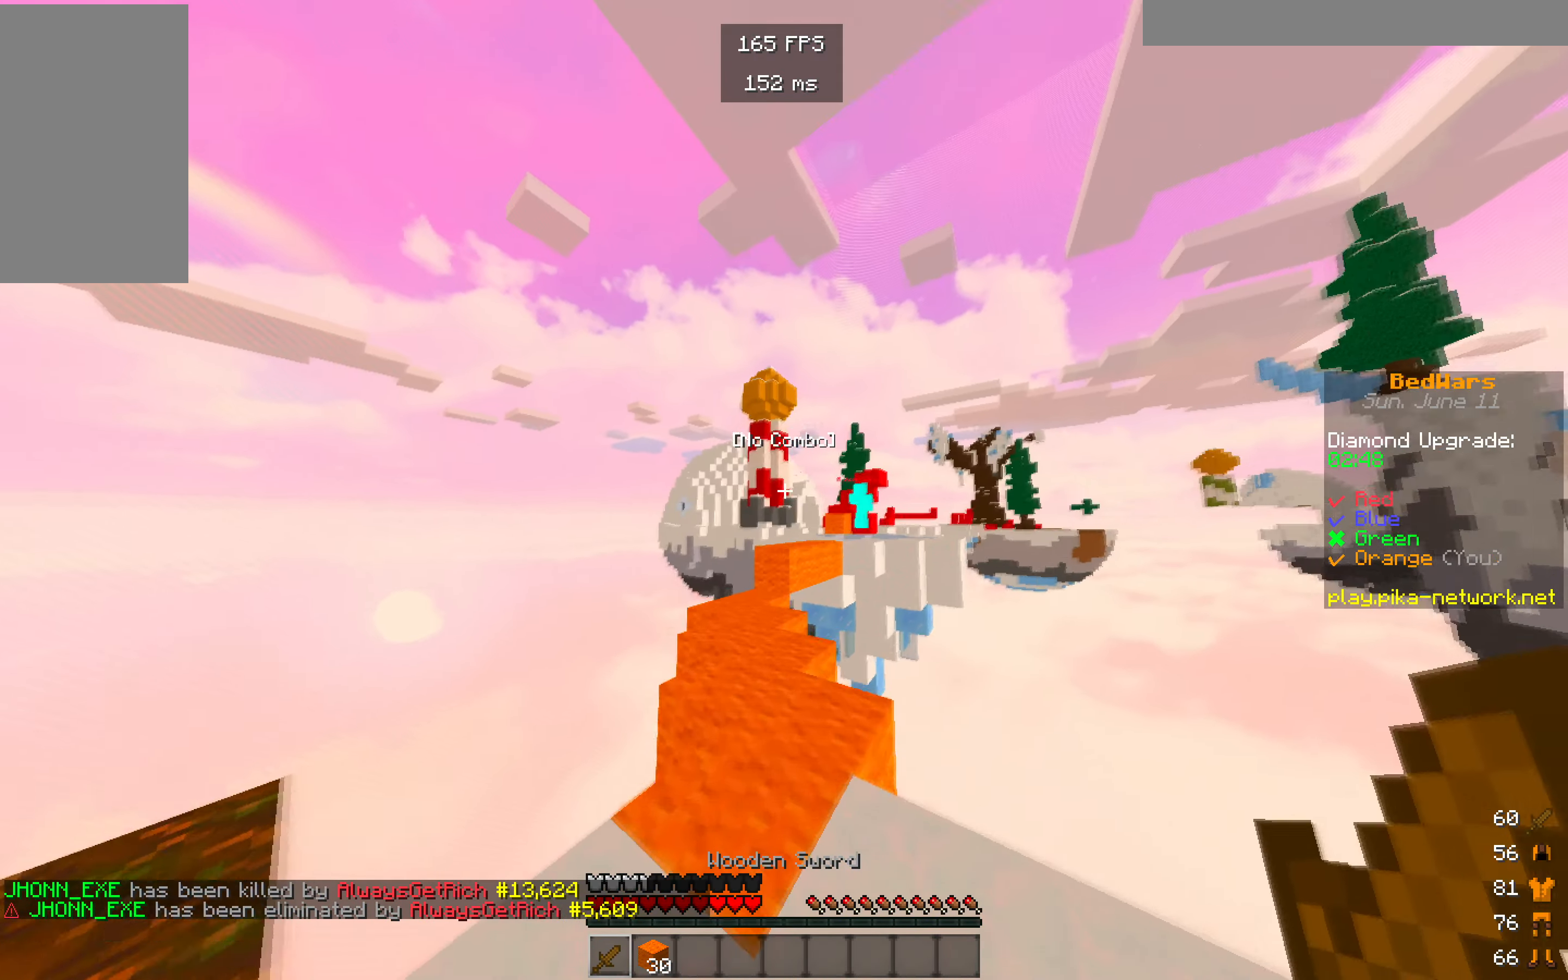
{"keys": ["w"], "mouse": [], "events": [[150, "a", "down"], [366, "a", "up"]]}
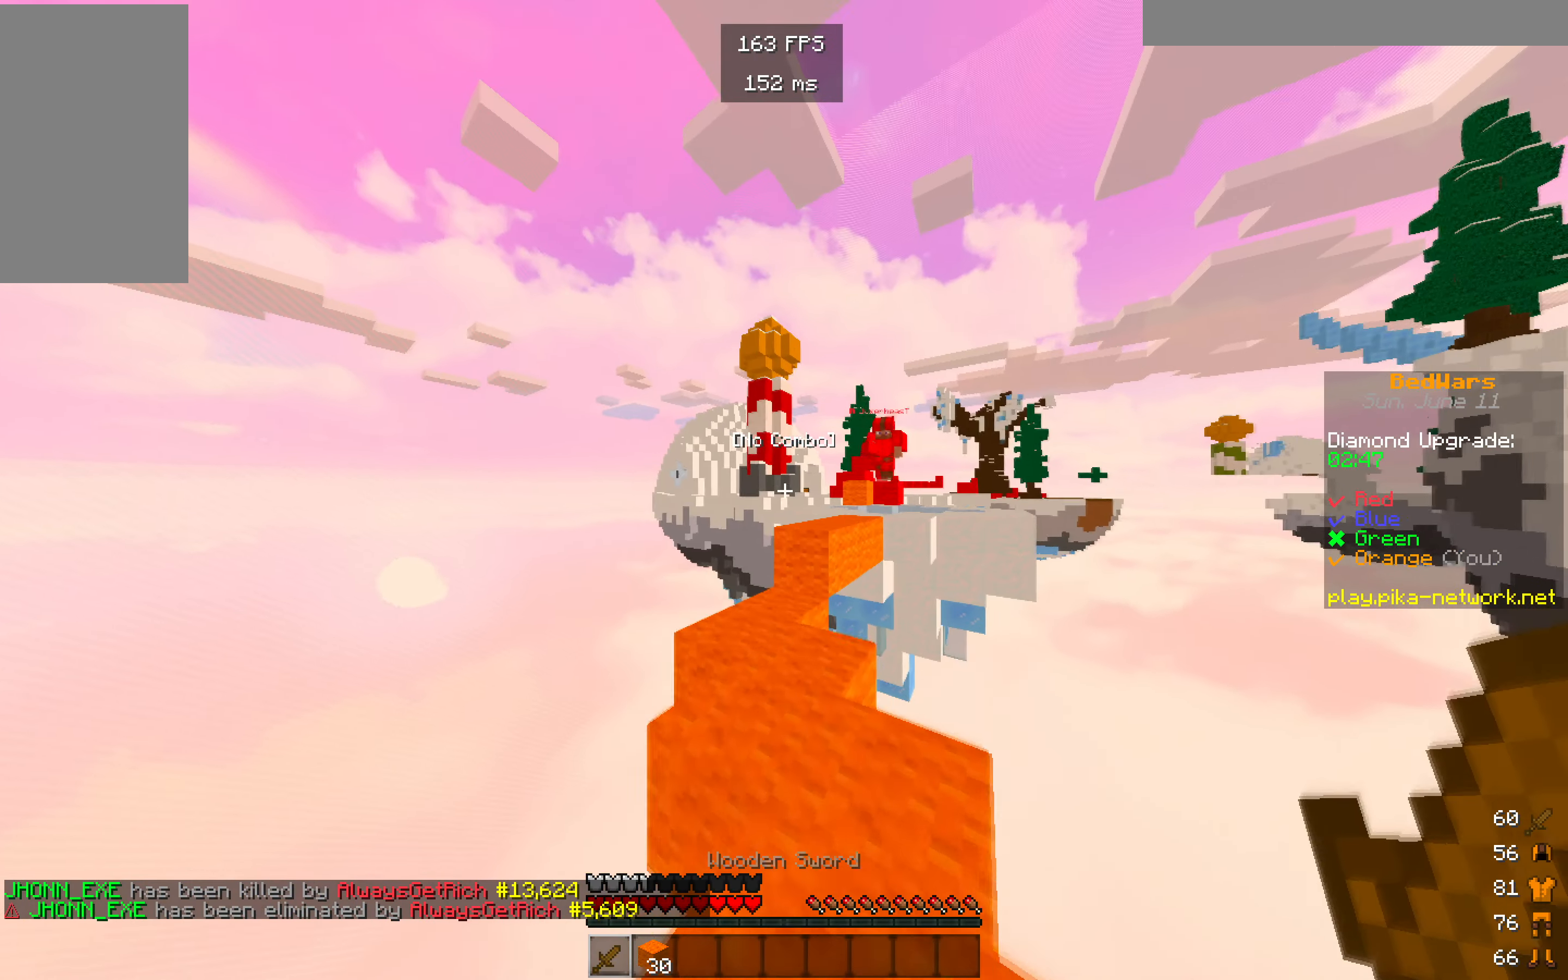
{"keys": ["w"], "mouse": [], "events": [[300, "a", "down"], [466, "a", "up"]]}
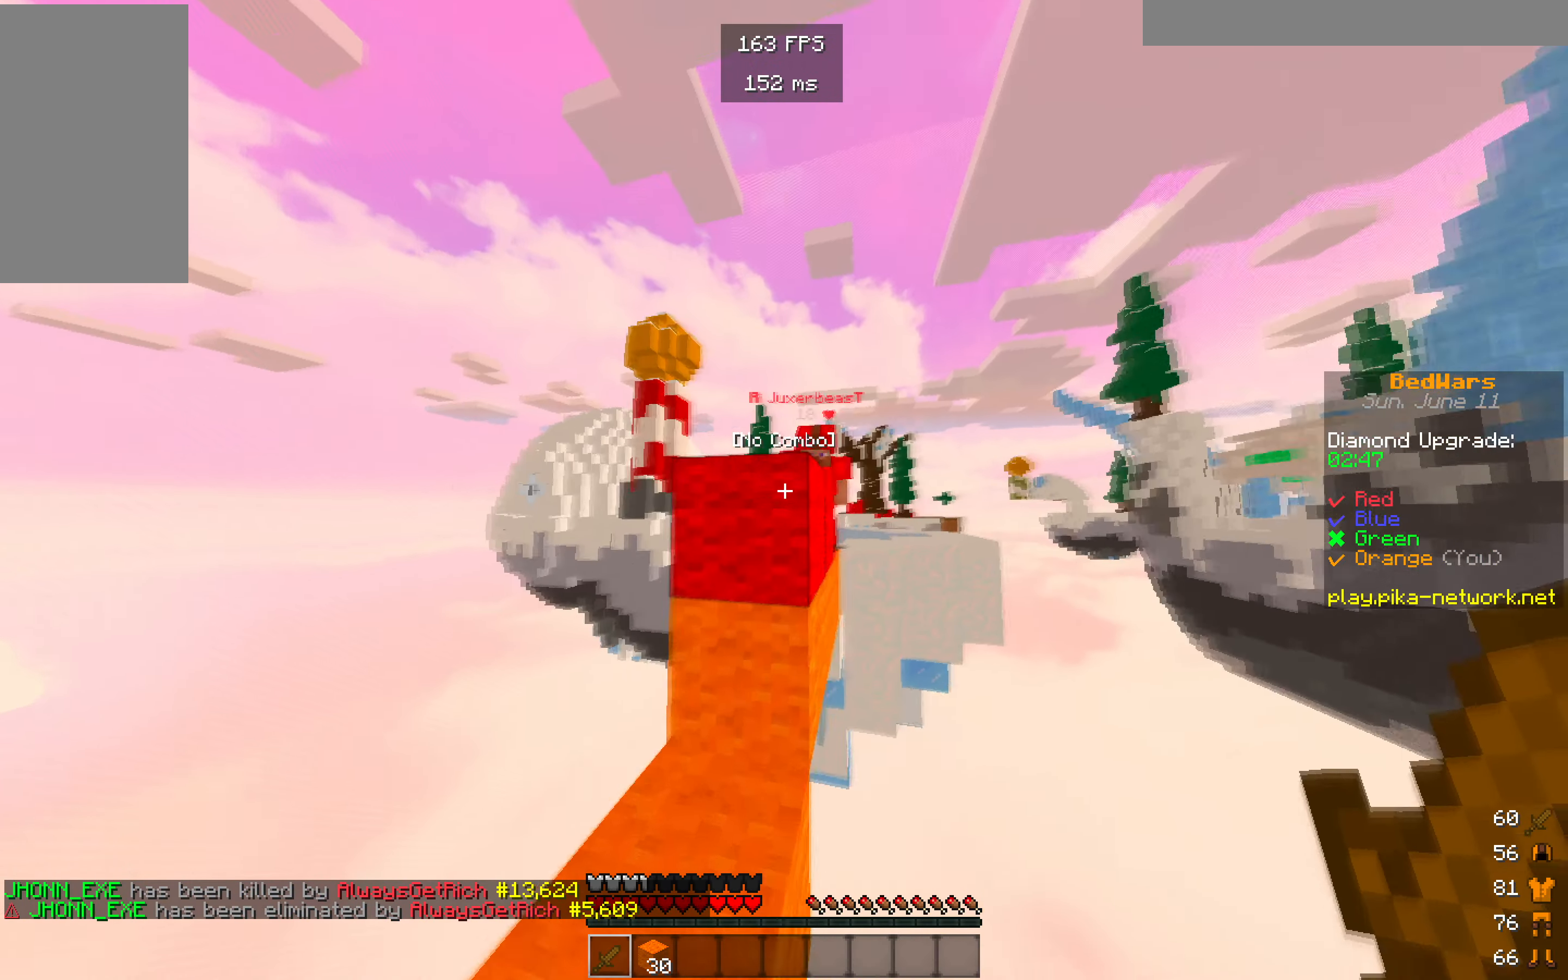
{"keys": ["s"], "mouse": ["left"], "events": [[133, "mouse_left", "down"], [383, "w", "up"], [500, "s", "down"]]}
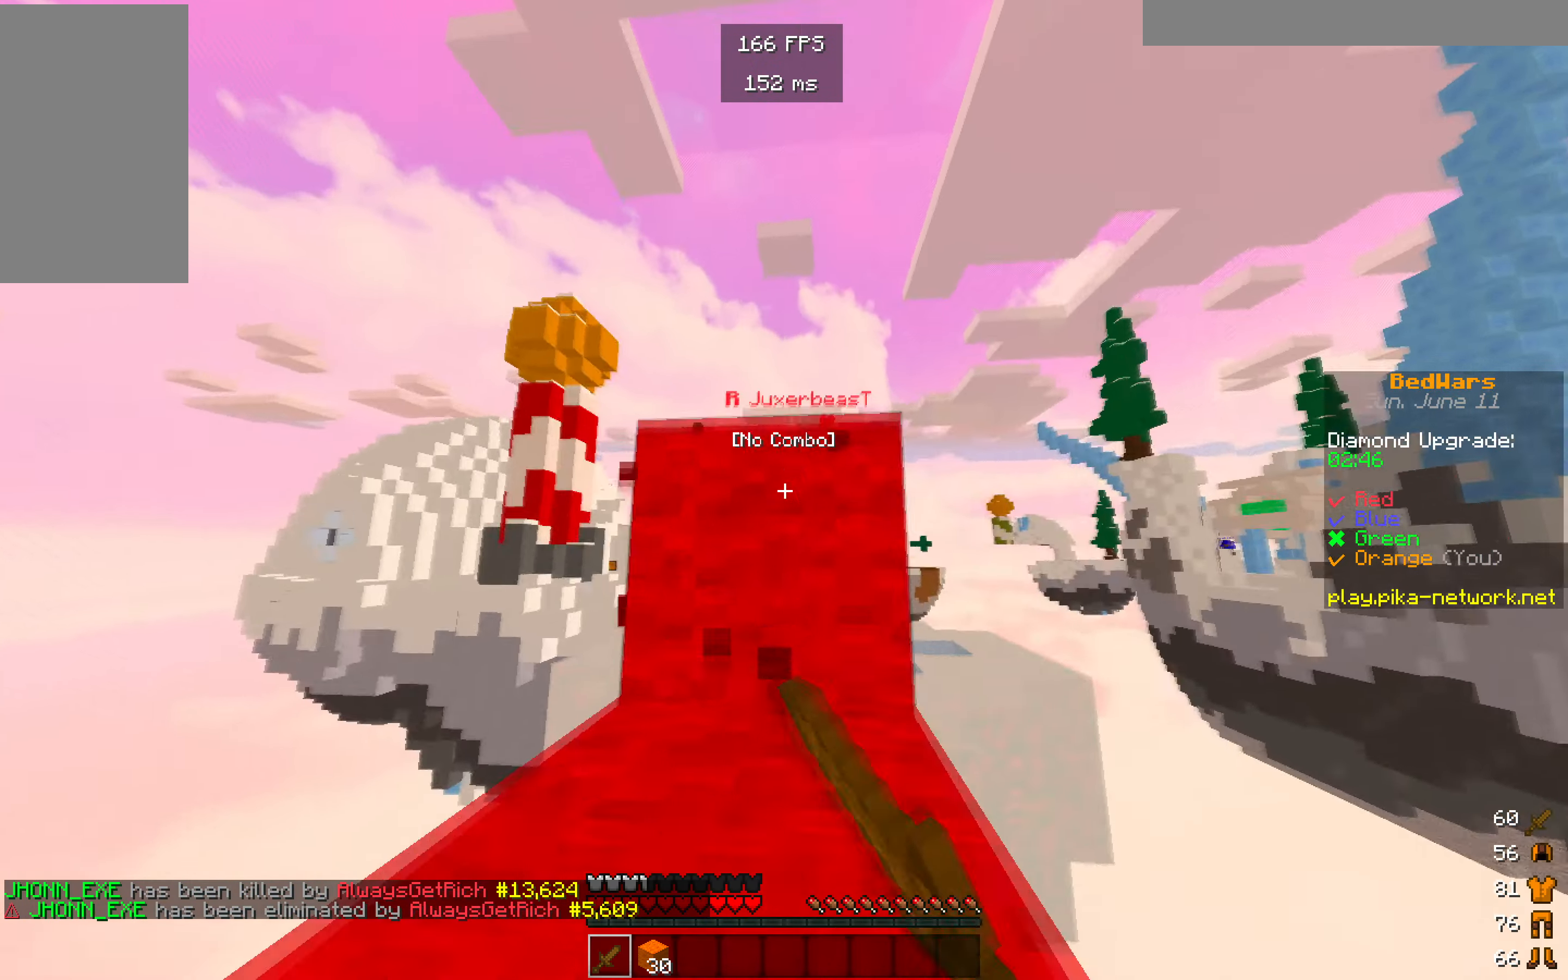
{"keys": [], "mouse": [], "events": [[150, "mouse_left", "up"], [150, "s", "up"]]}
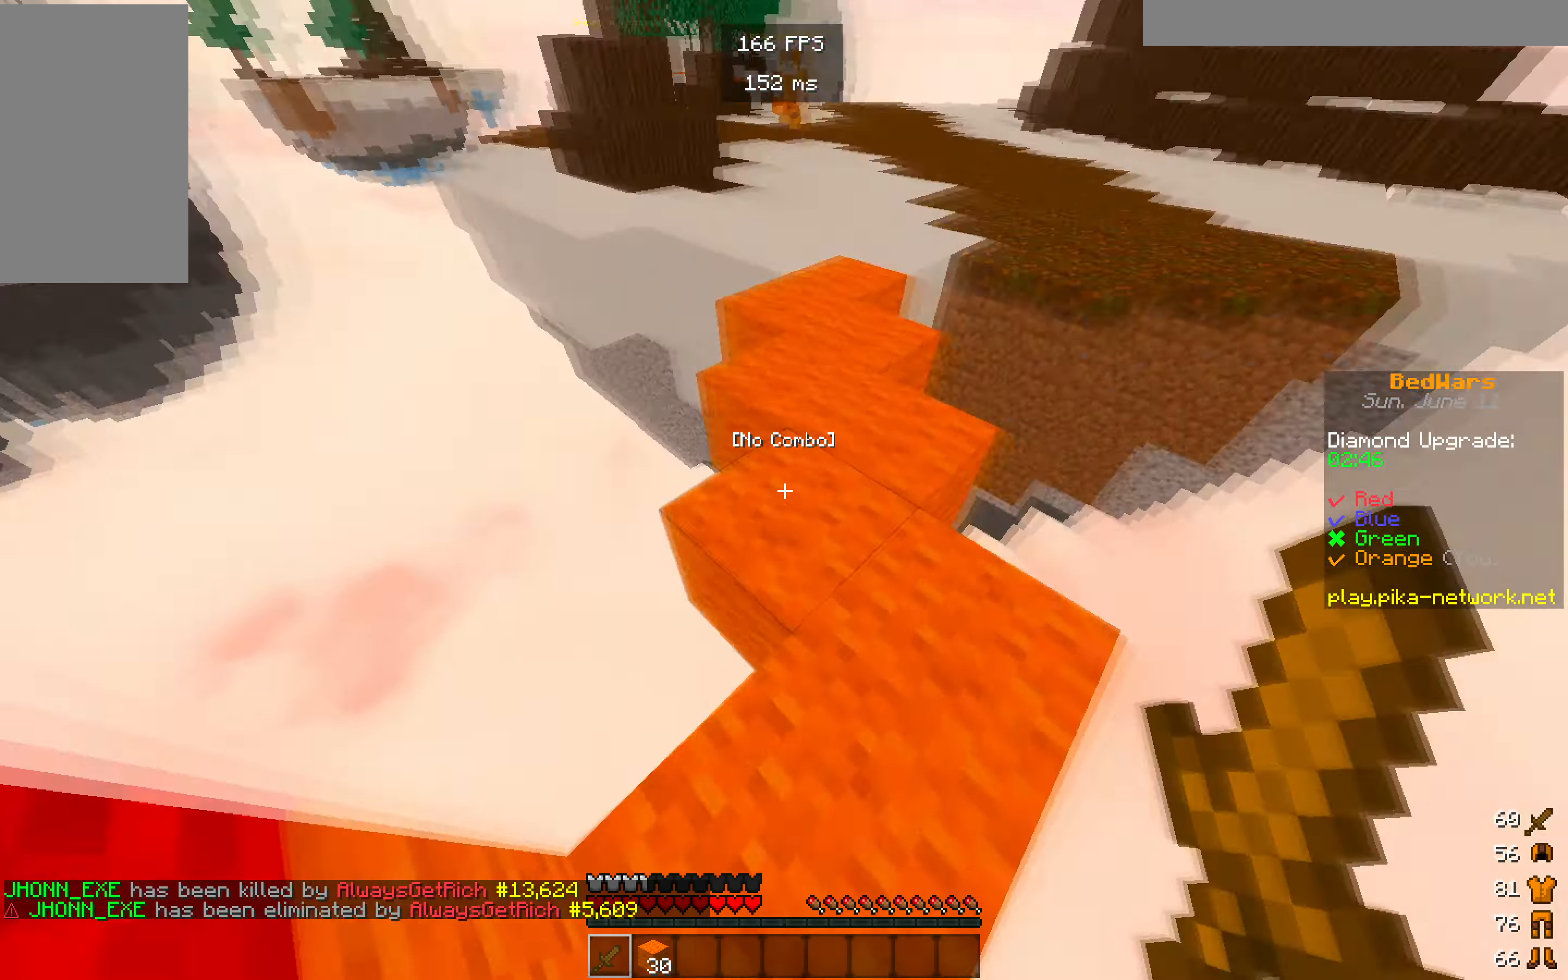
{"keys": ["w"], "mouse": [], "events": [[100, "w", "down"]]}
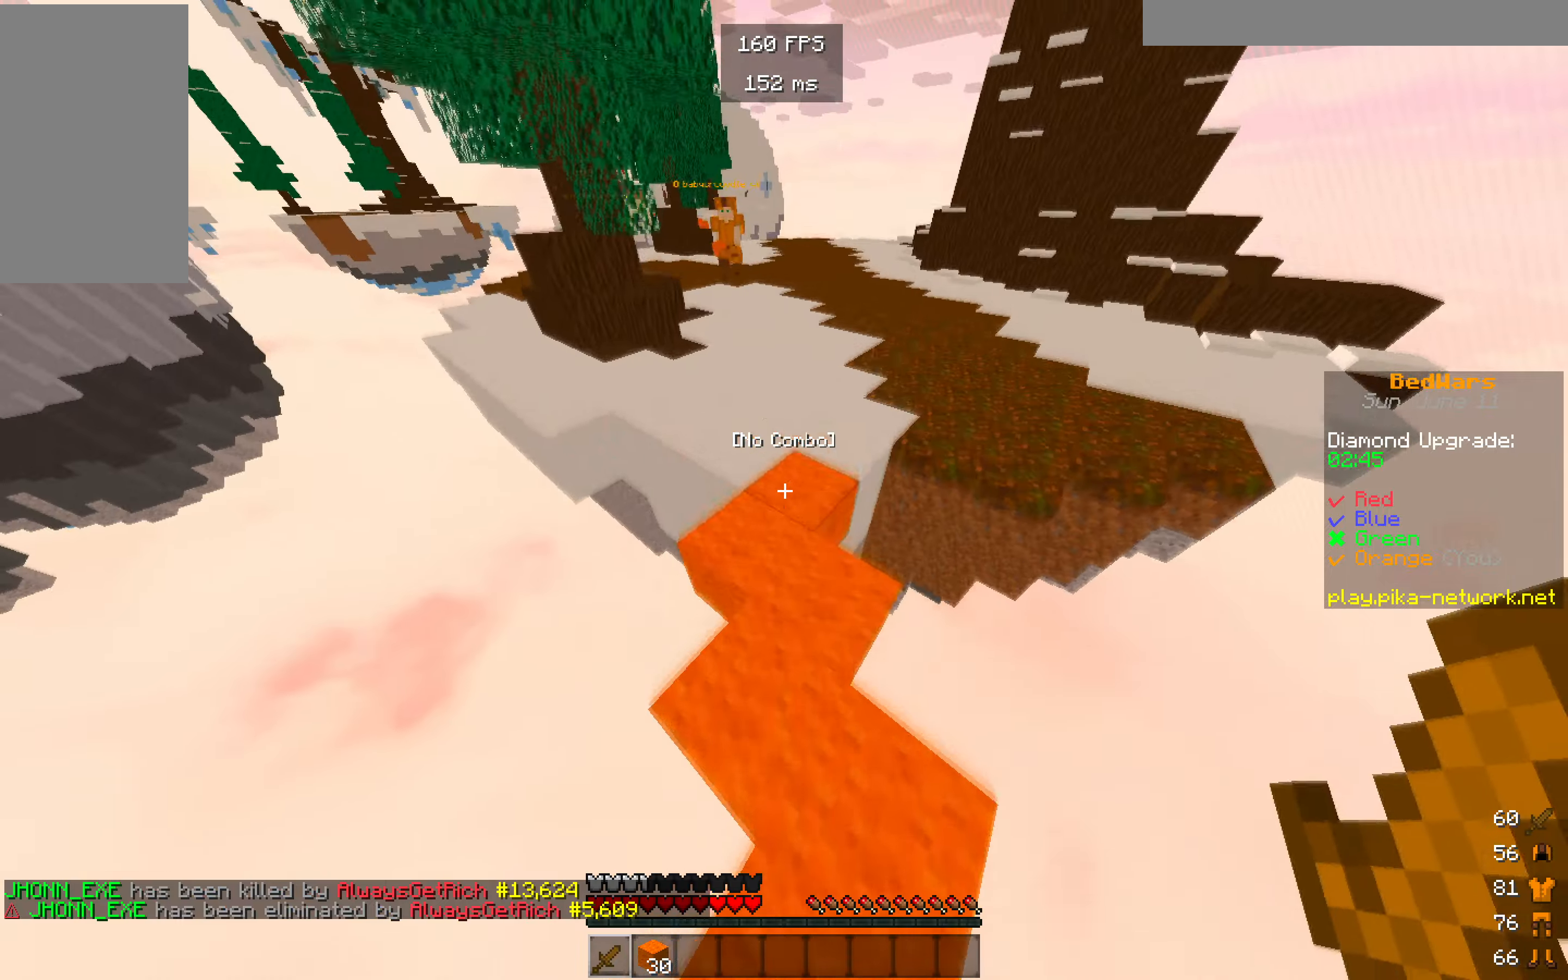
{"keys": ["w"], "mouse": [], "events": []}
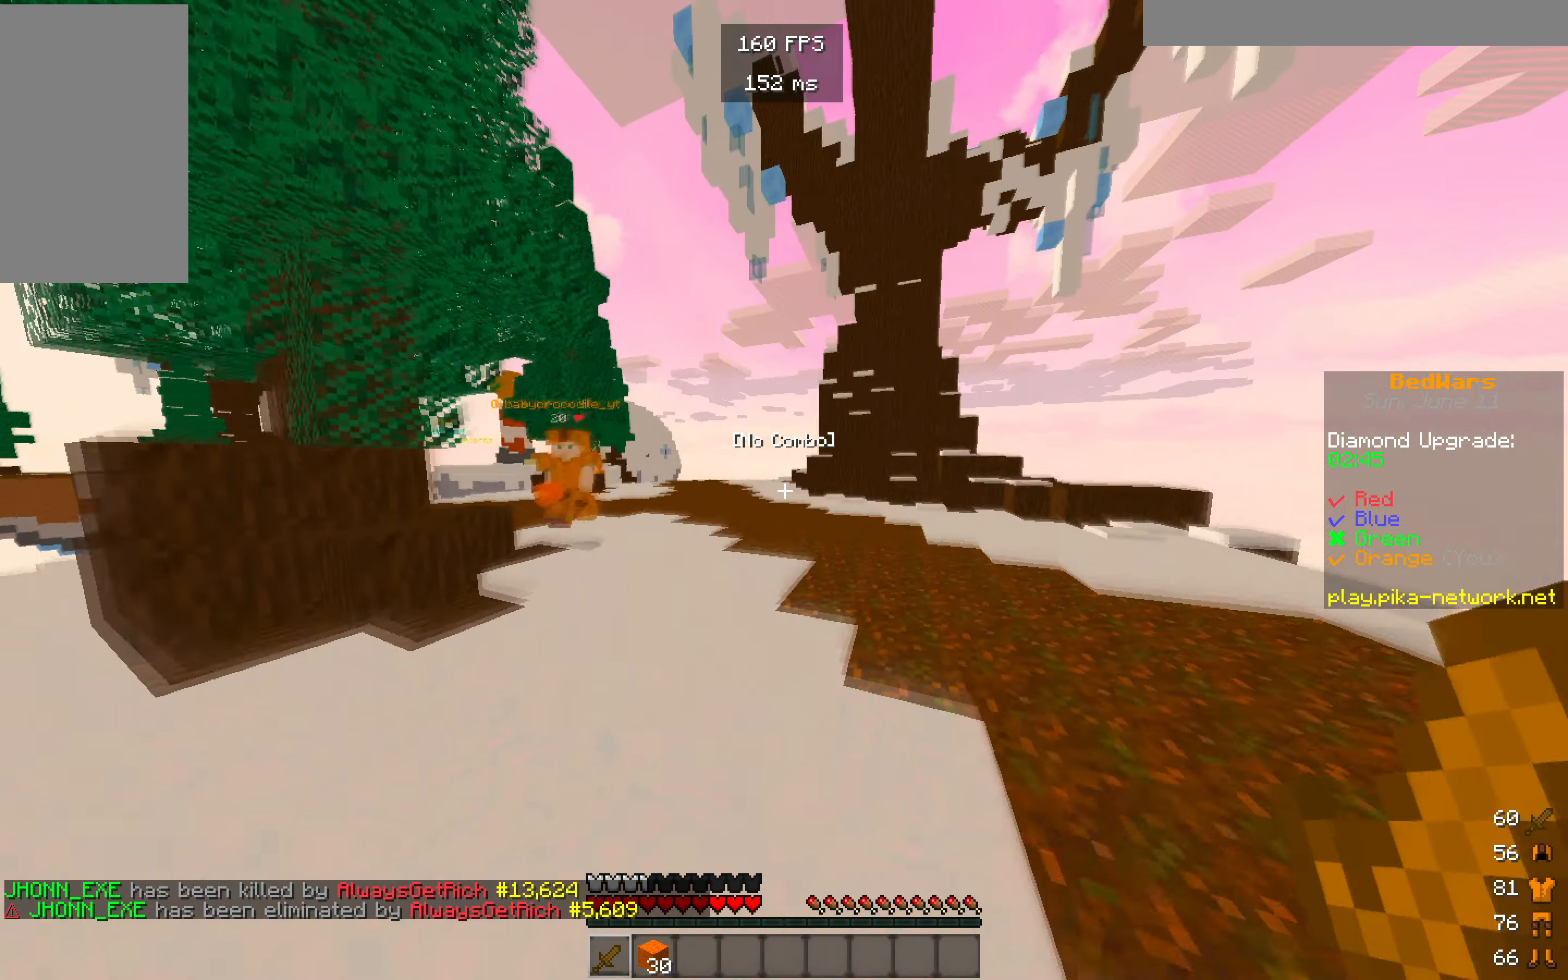
{"keys": [], "mouse": [], "events": [[317, "w", "up"]]}
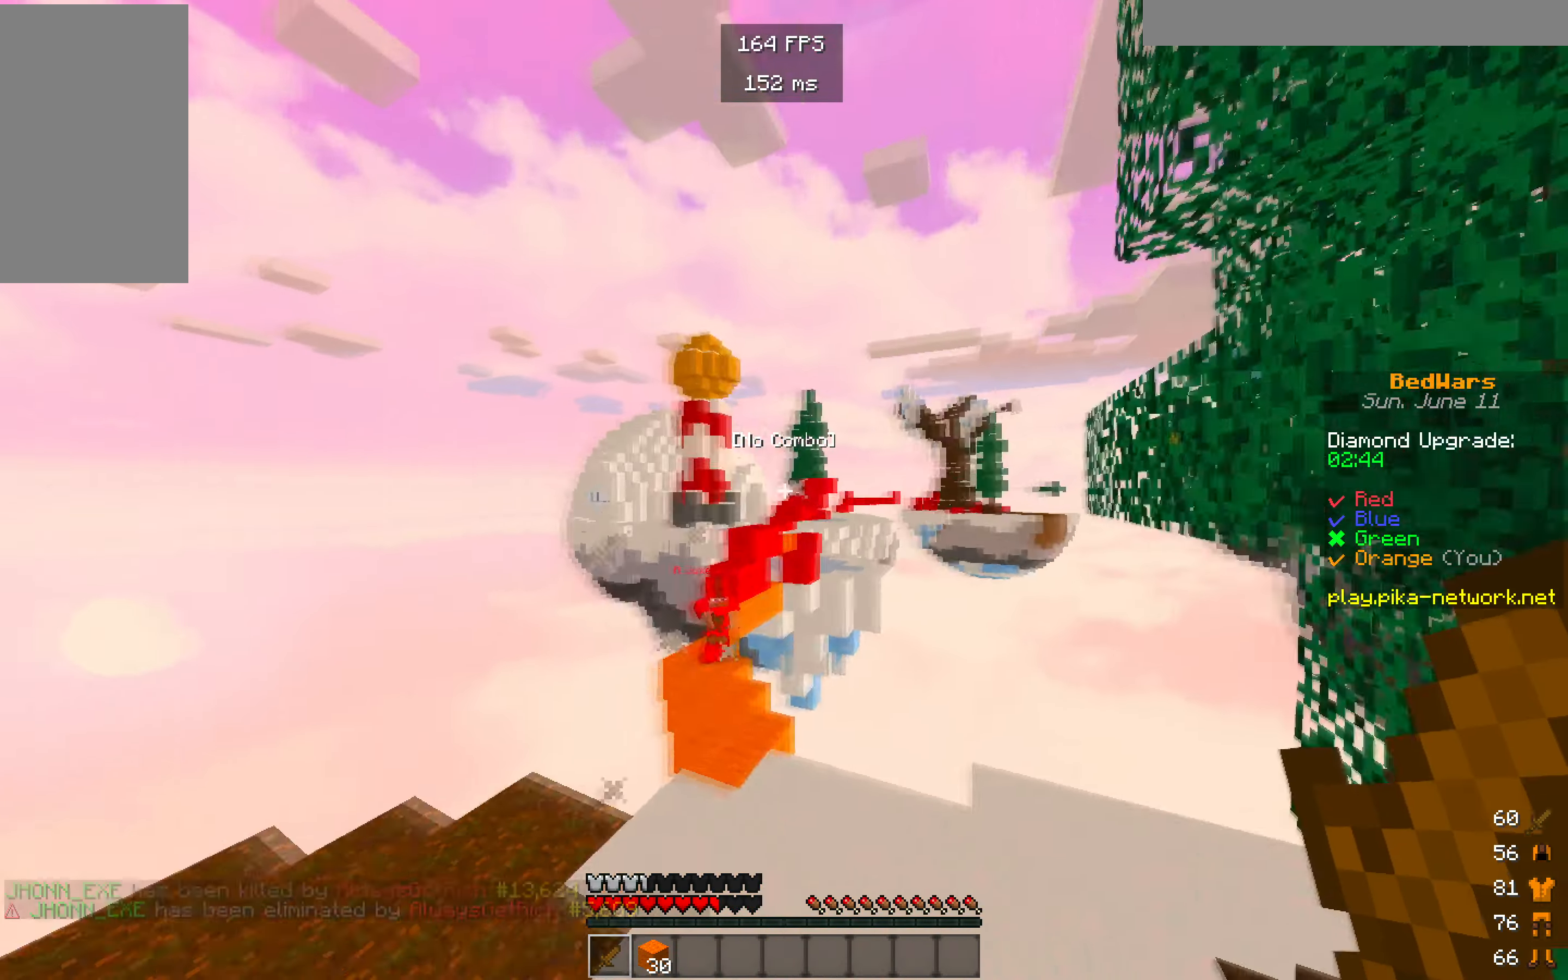
{"keys": ["w"], "mouse": [], "events": [[83, "w", "down"]]}
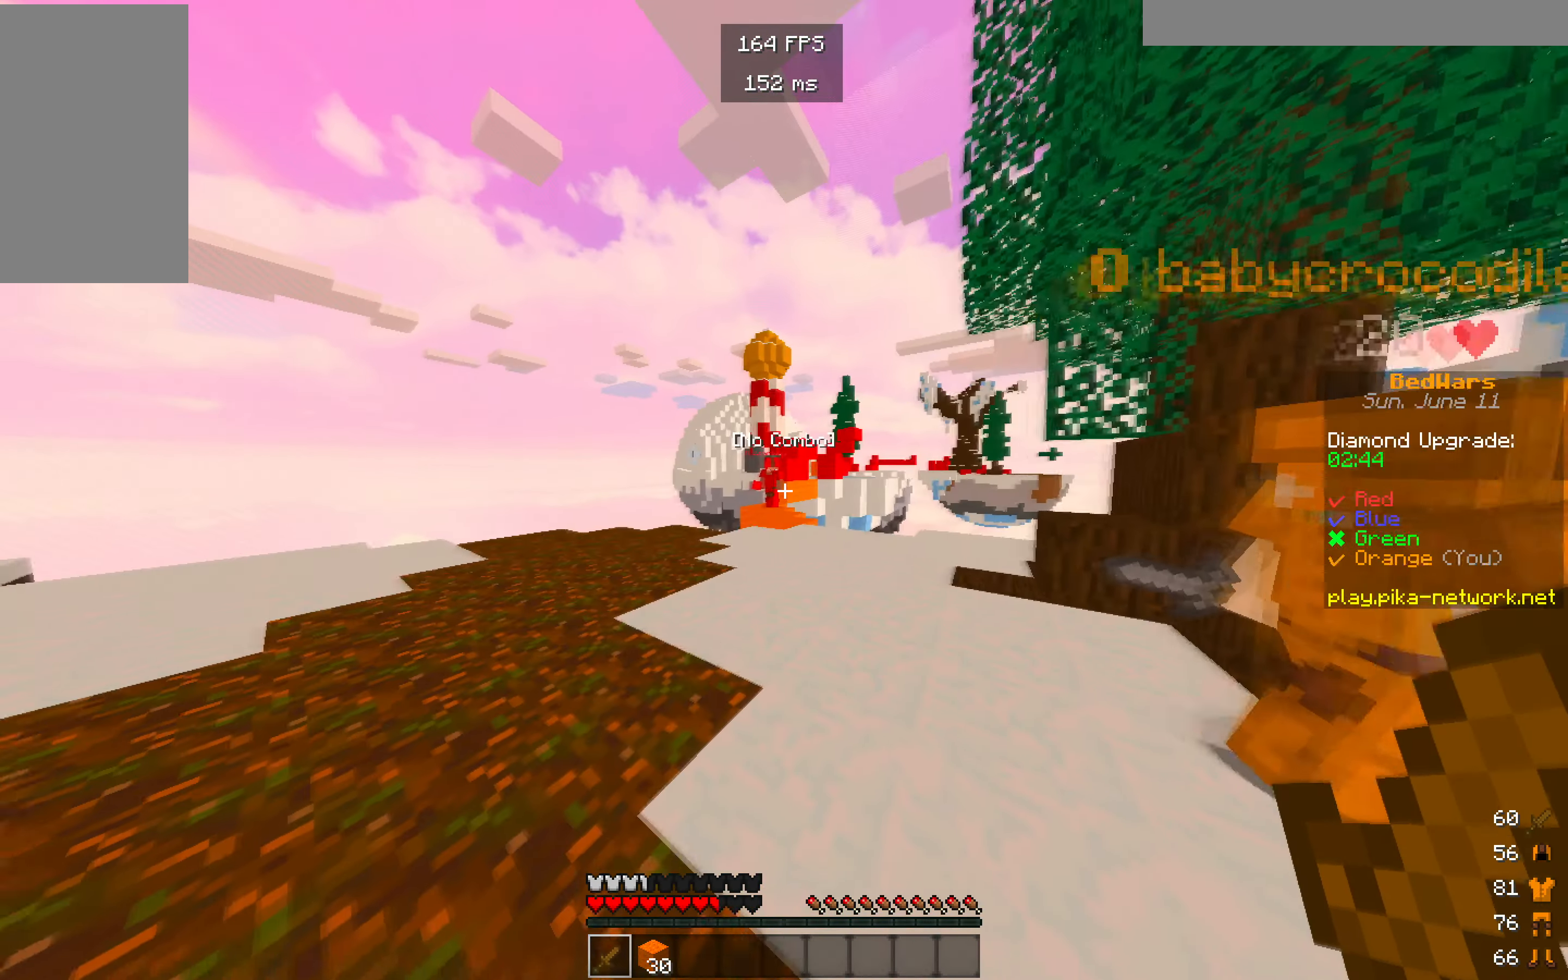
{"keys": ["w"], "mouse": [], "events": []}
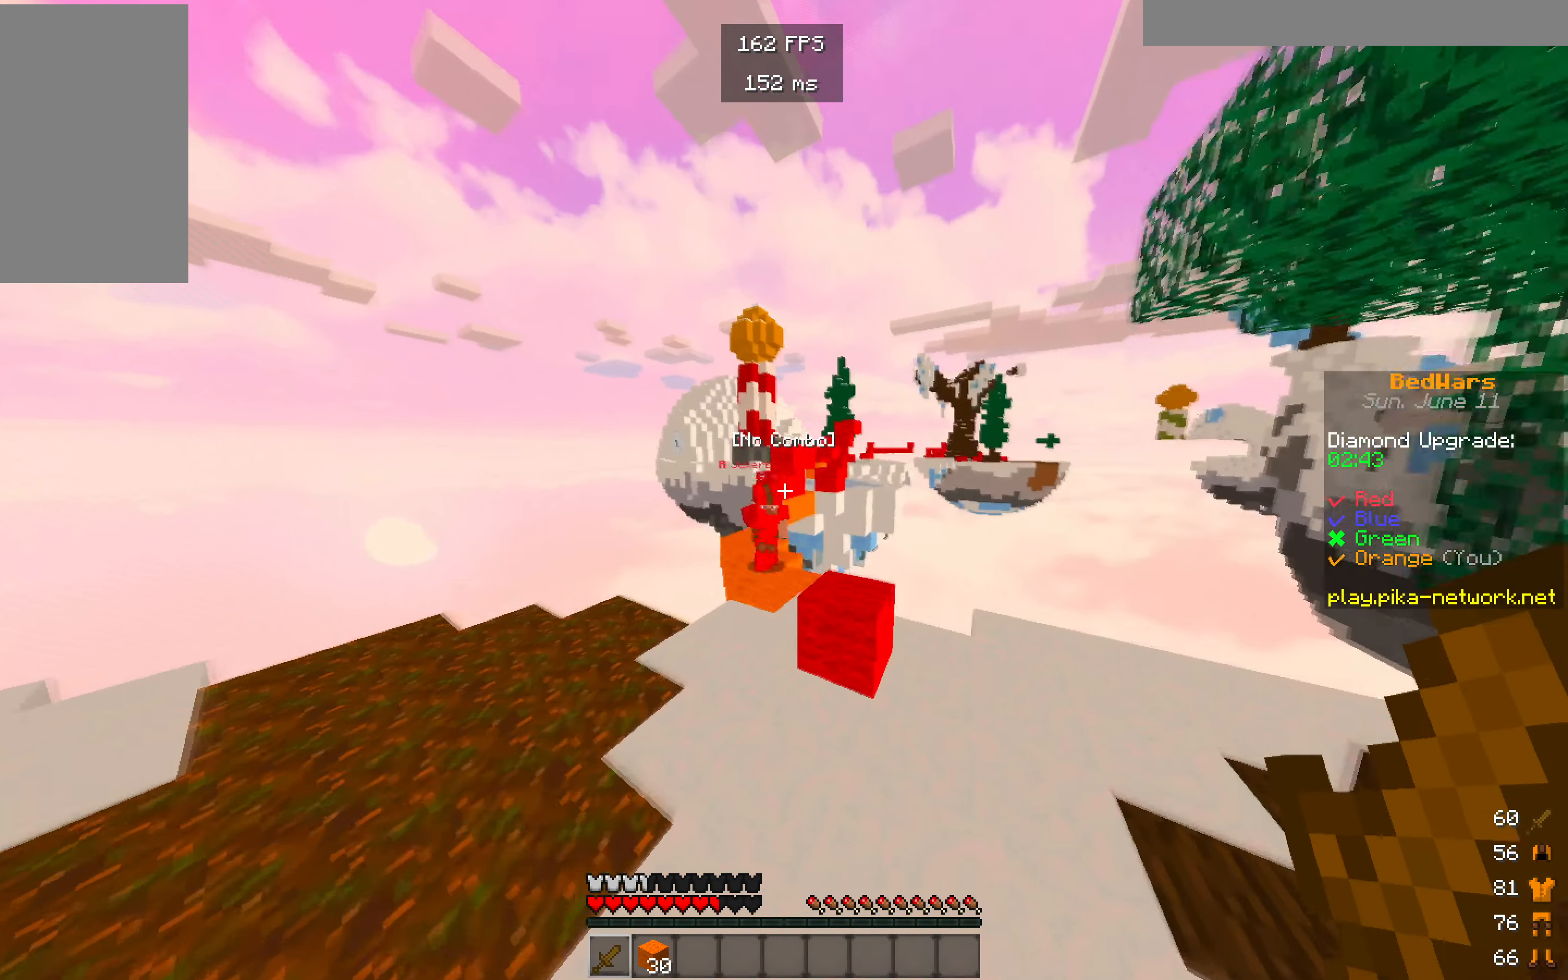
{"keys": ["a", "w"], "mouse": [], "events": [[333, "a", "down"]]}
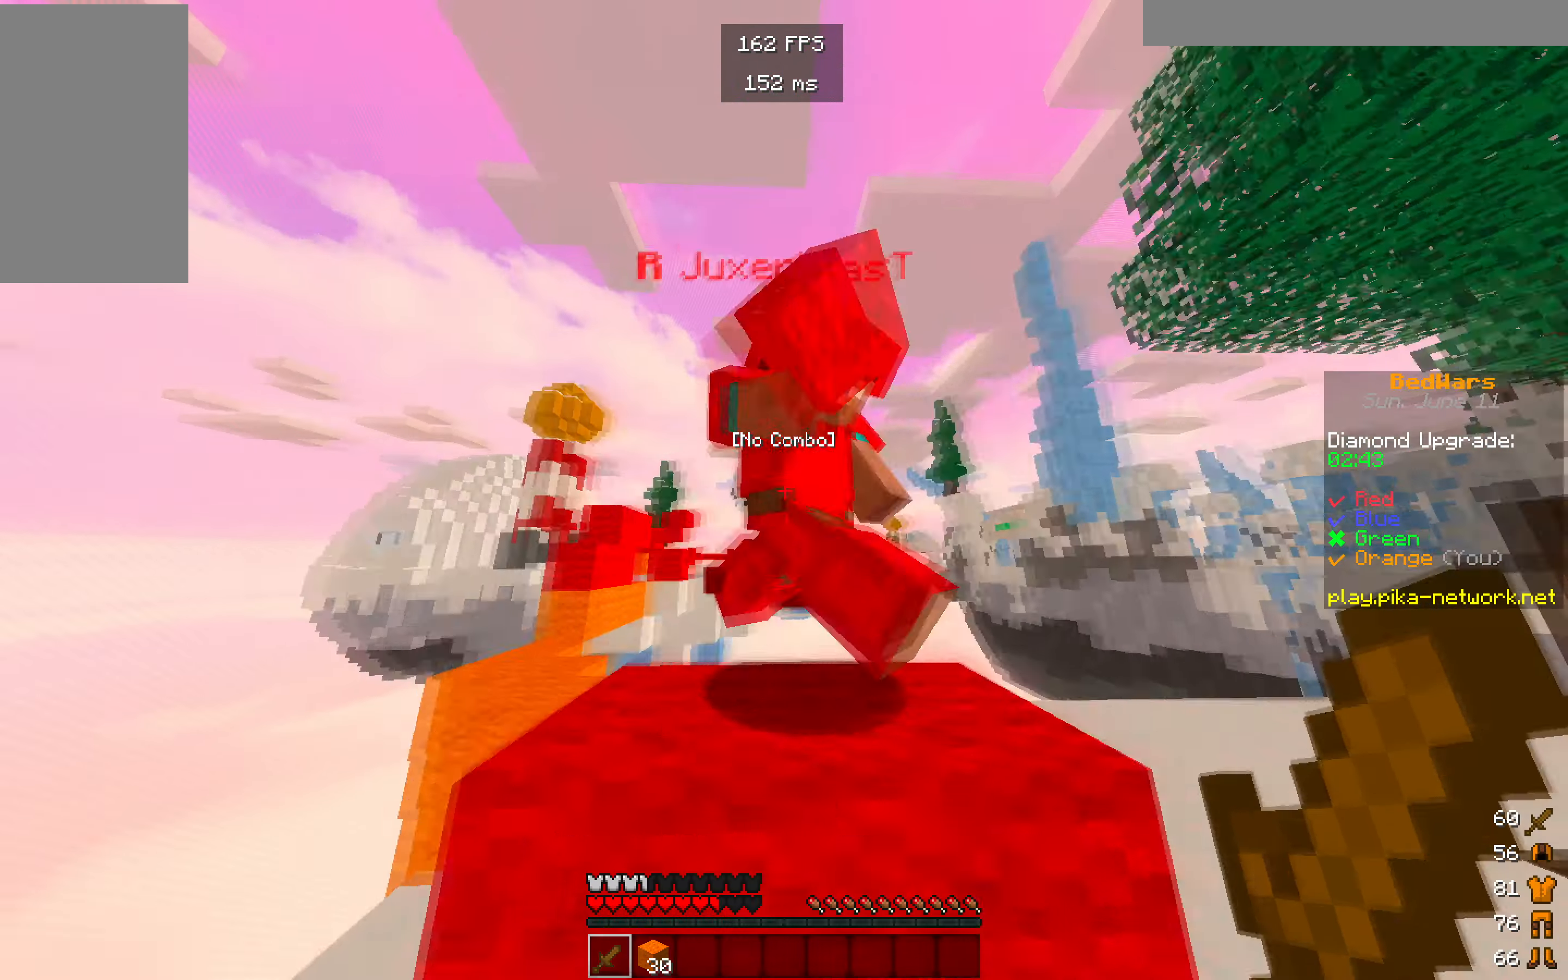
{"keys": ["w"], "mouse": ["left"], "events": [[133, "a", "up"], [133, "mouse_left", "down"], [417, "mouse_right", "down"], [500, "mouse_right", "up"]]}
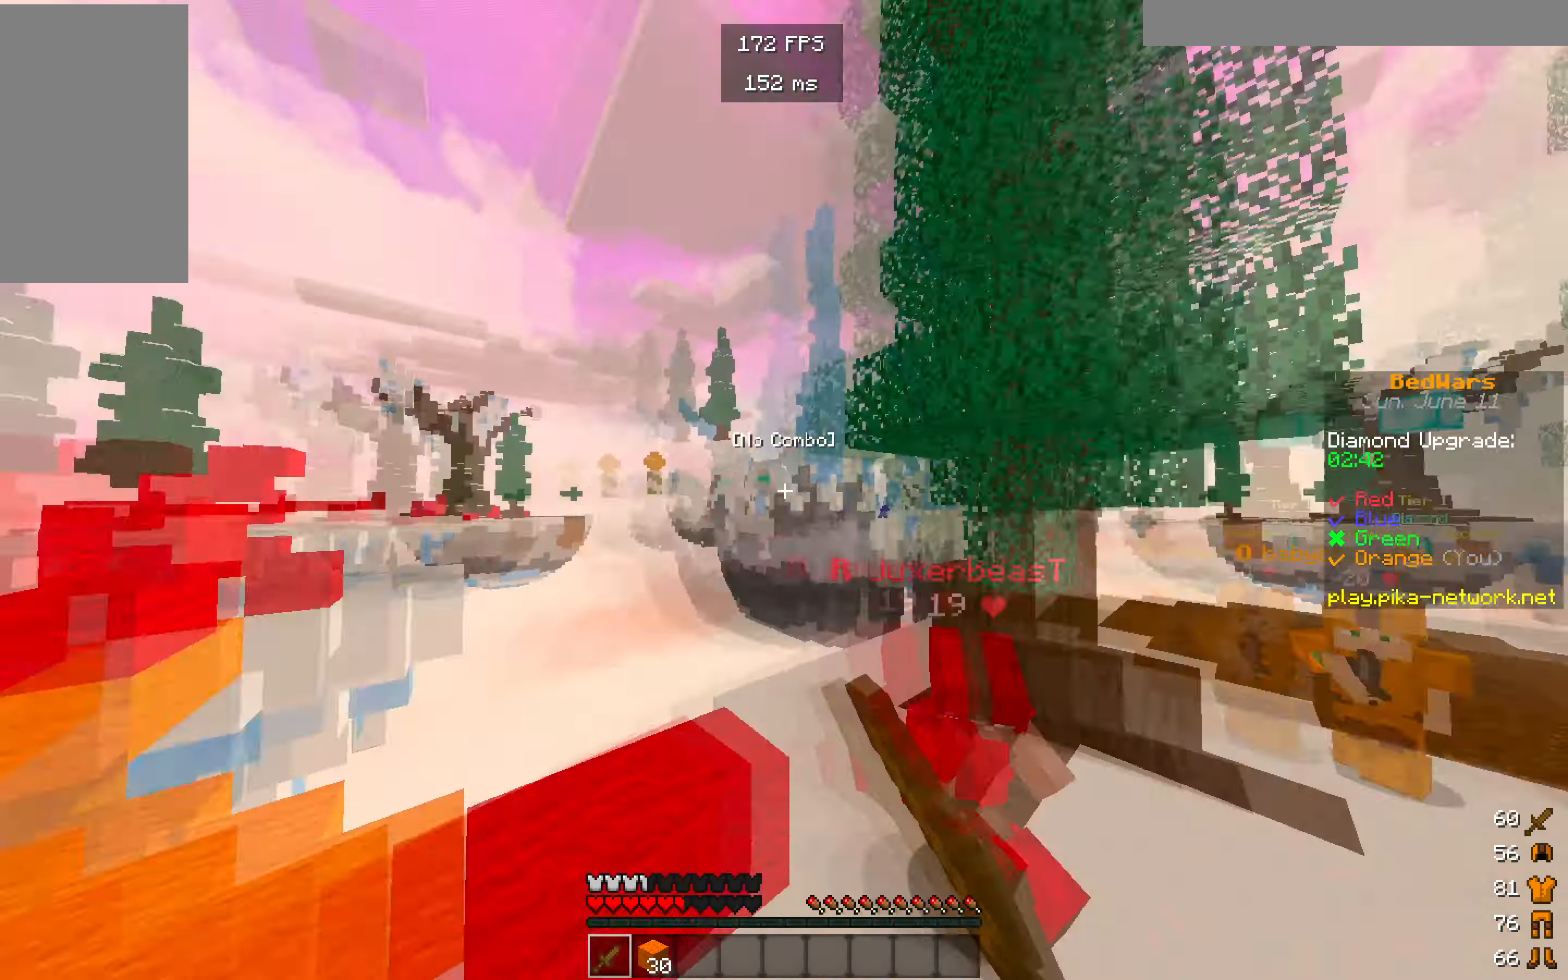
{"keys": ["w"], "mouse": ["left"], "events": [[117, "mouse_right", "down"], [233, "mouse_right", "up"], [283, "mouse_left", "up"], [417, "mouse_left", "down"]]}
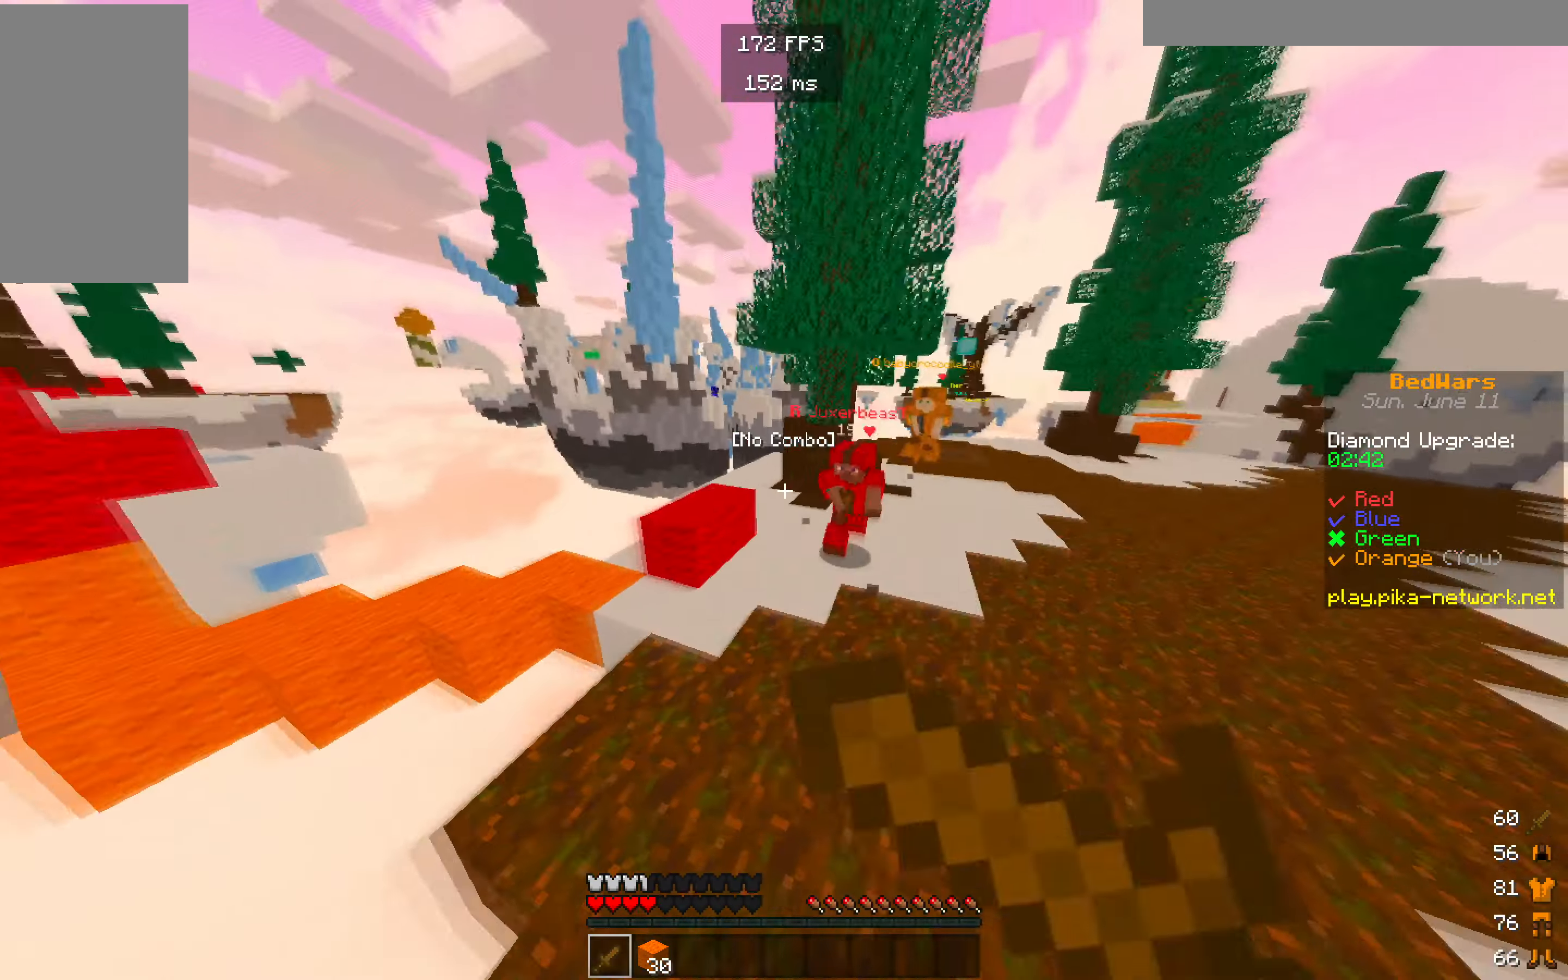
{"keys": ["w"], "mouse": [], "events": [[250, "mouse_left", "up"]]}
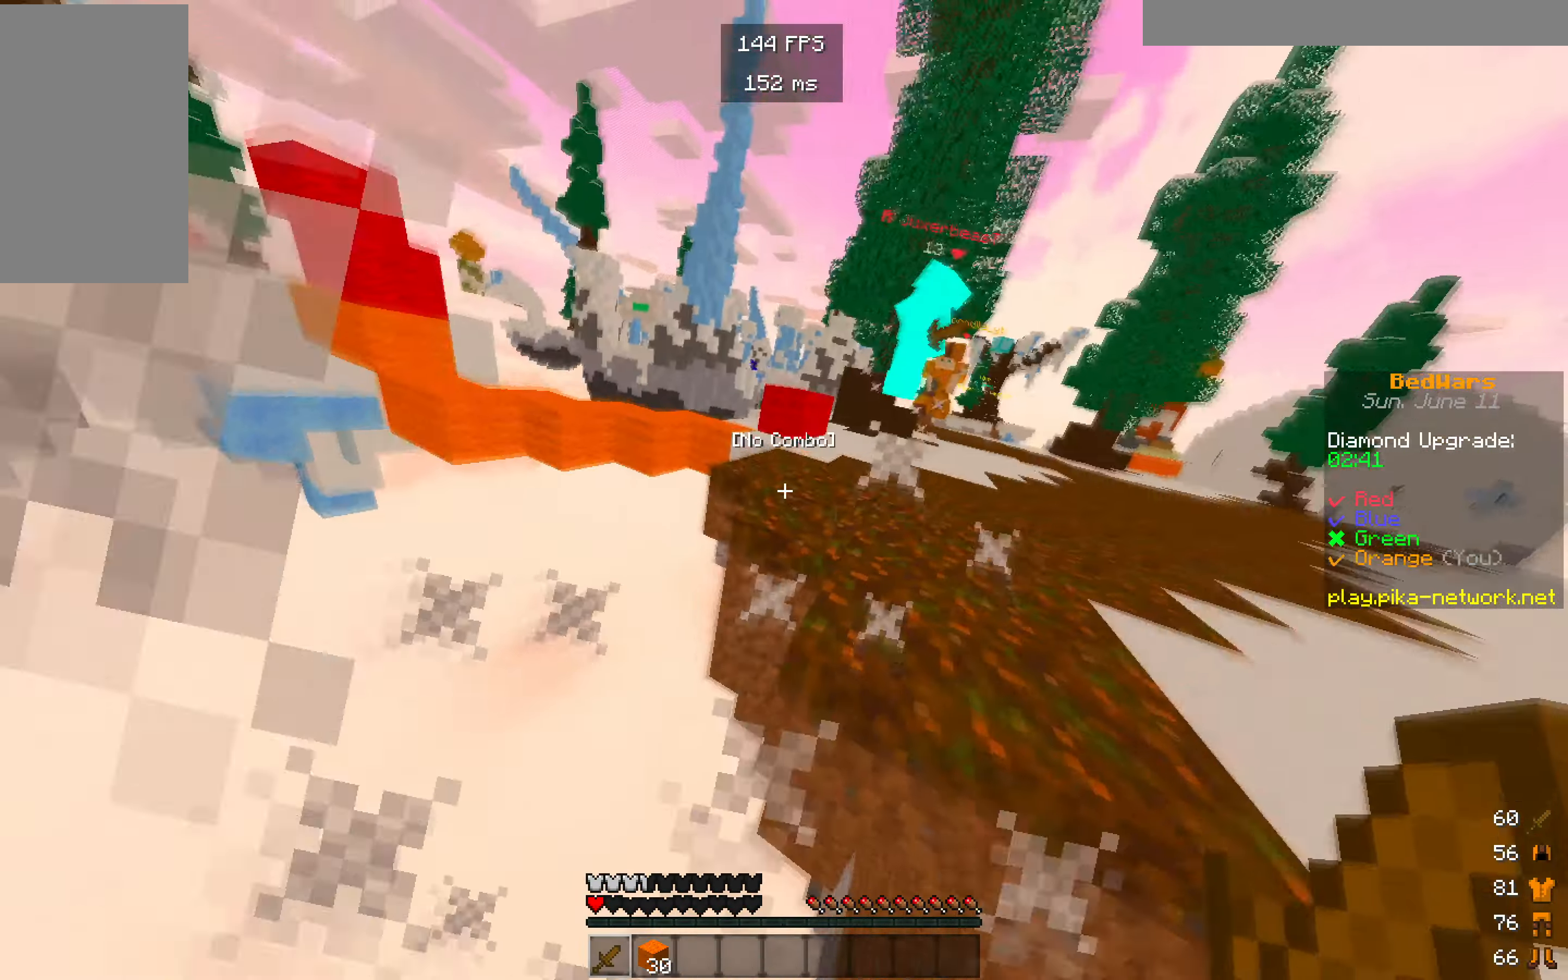
{"keys": [], "mouse": [], "events": [[233, "w", "up"]]}
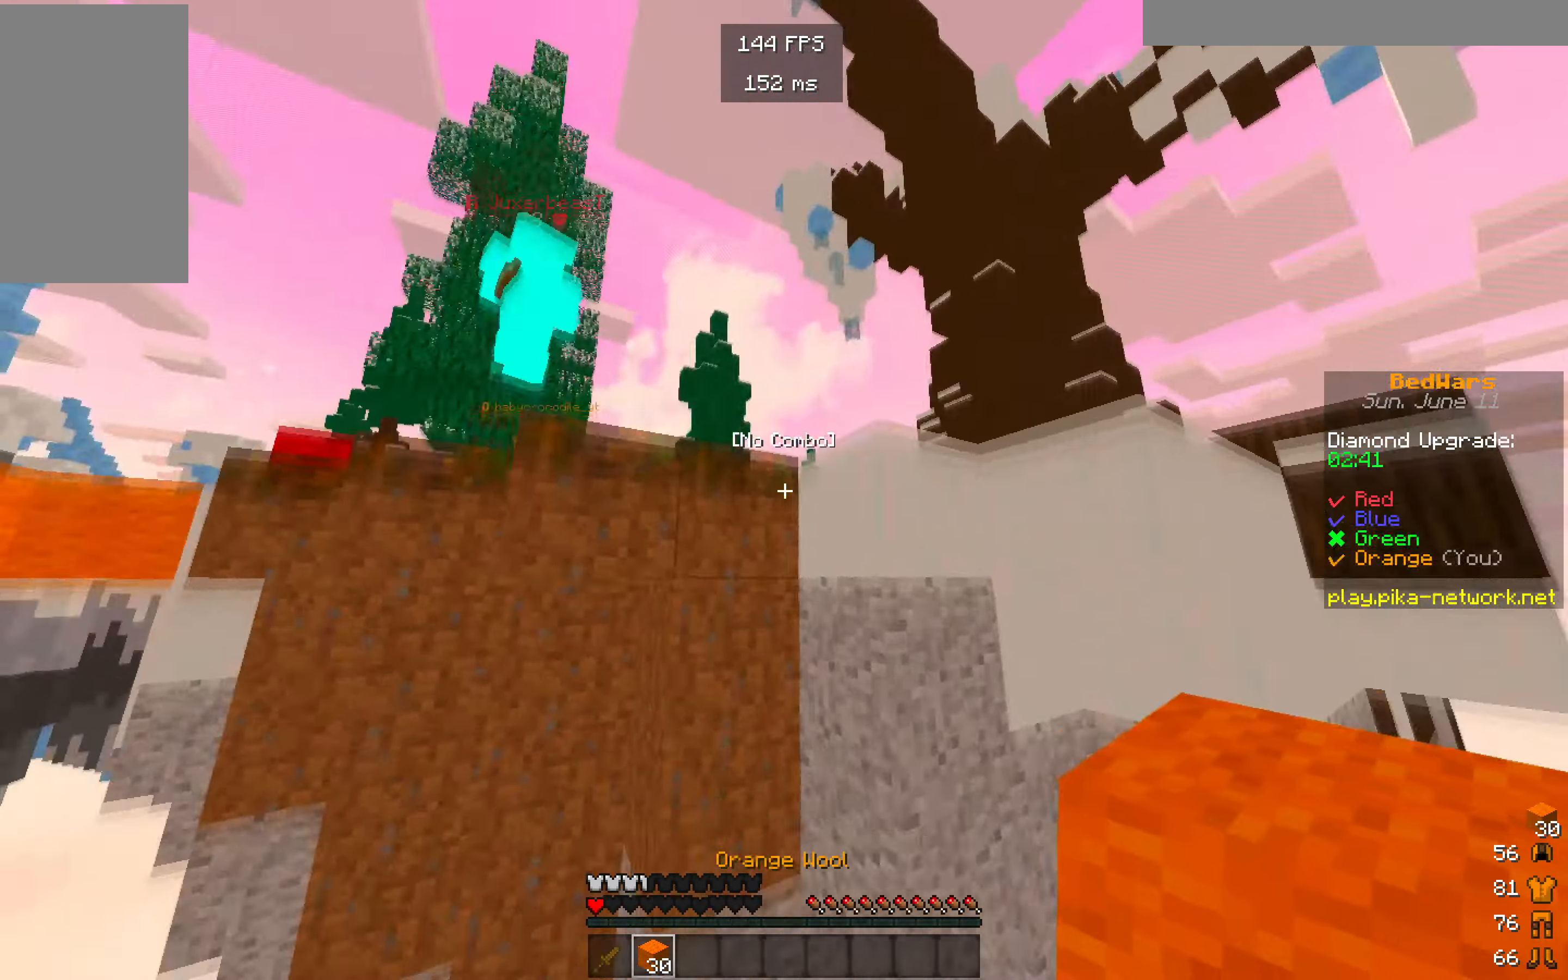
{"keys": [], "mouse": [], "events": []}
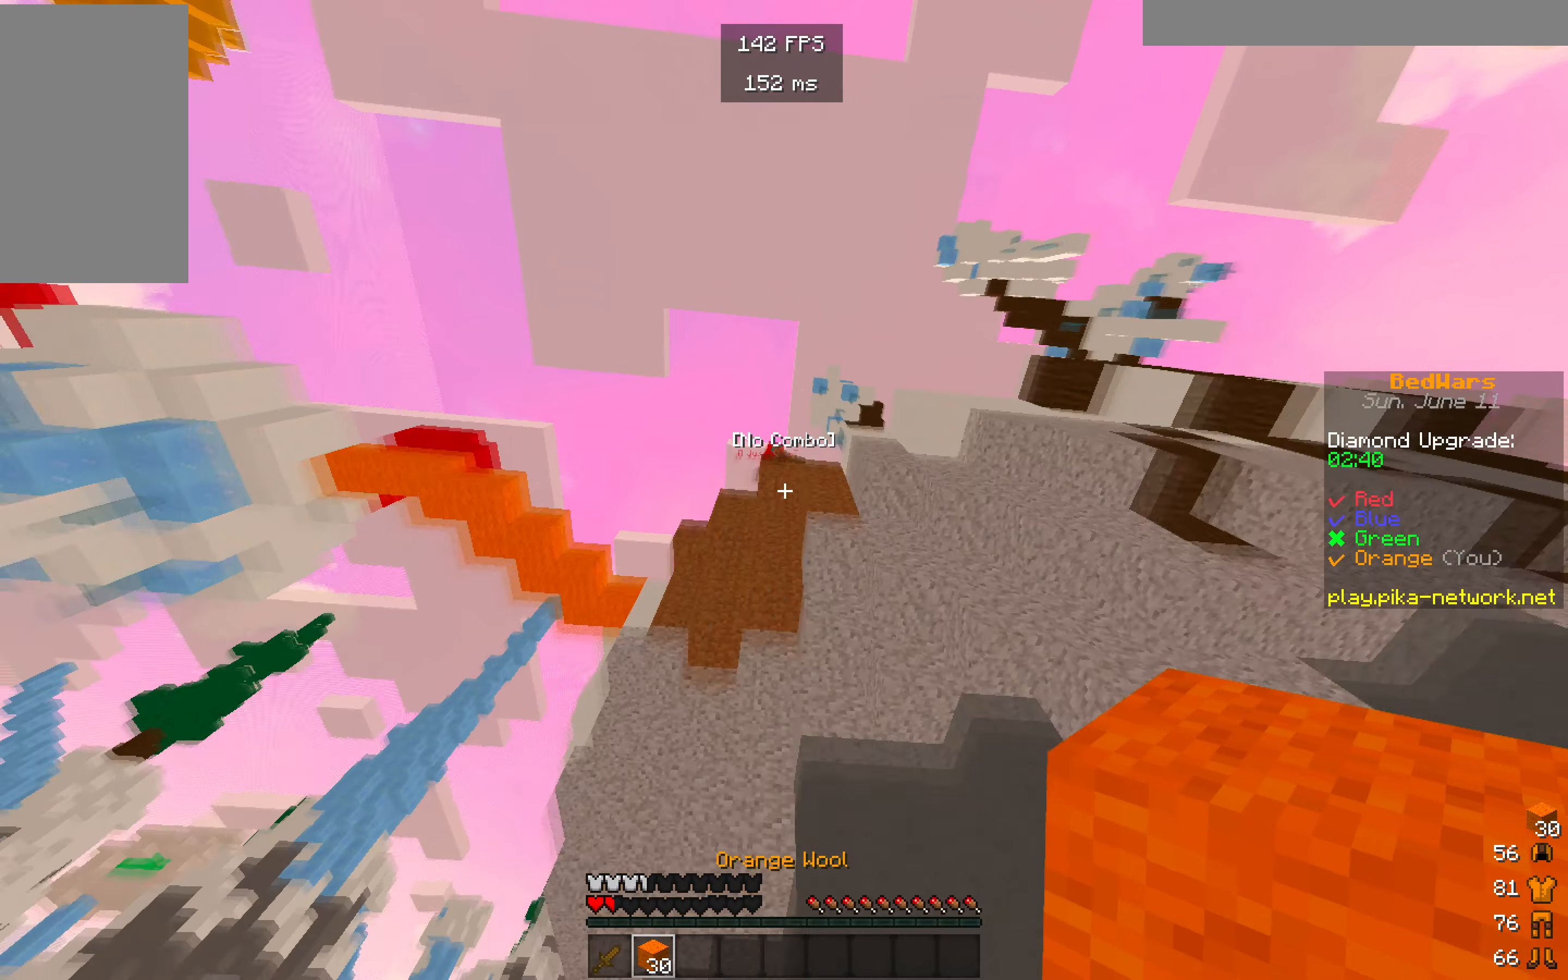
{"keys": [], "mouse": [], "events": []}
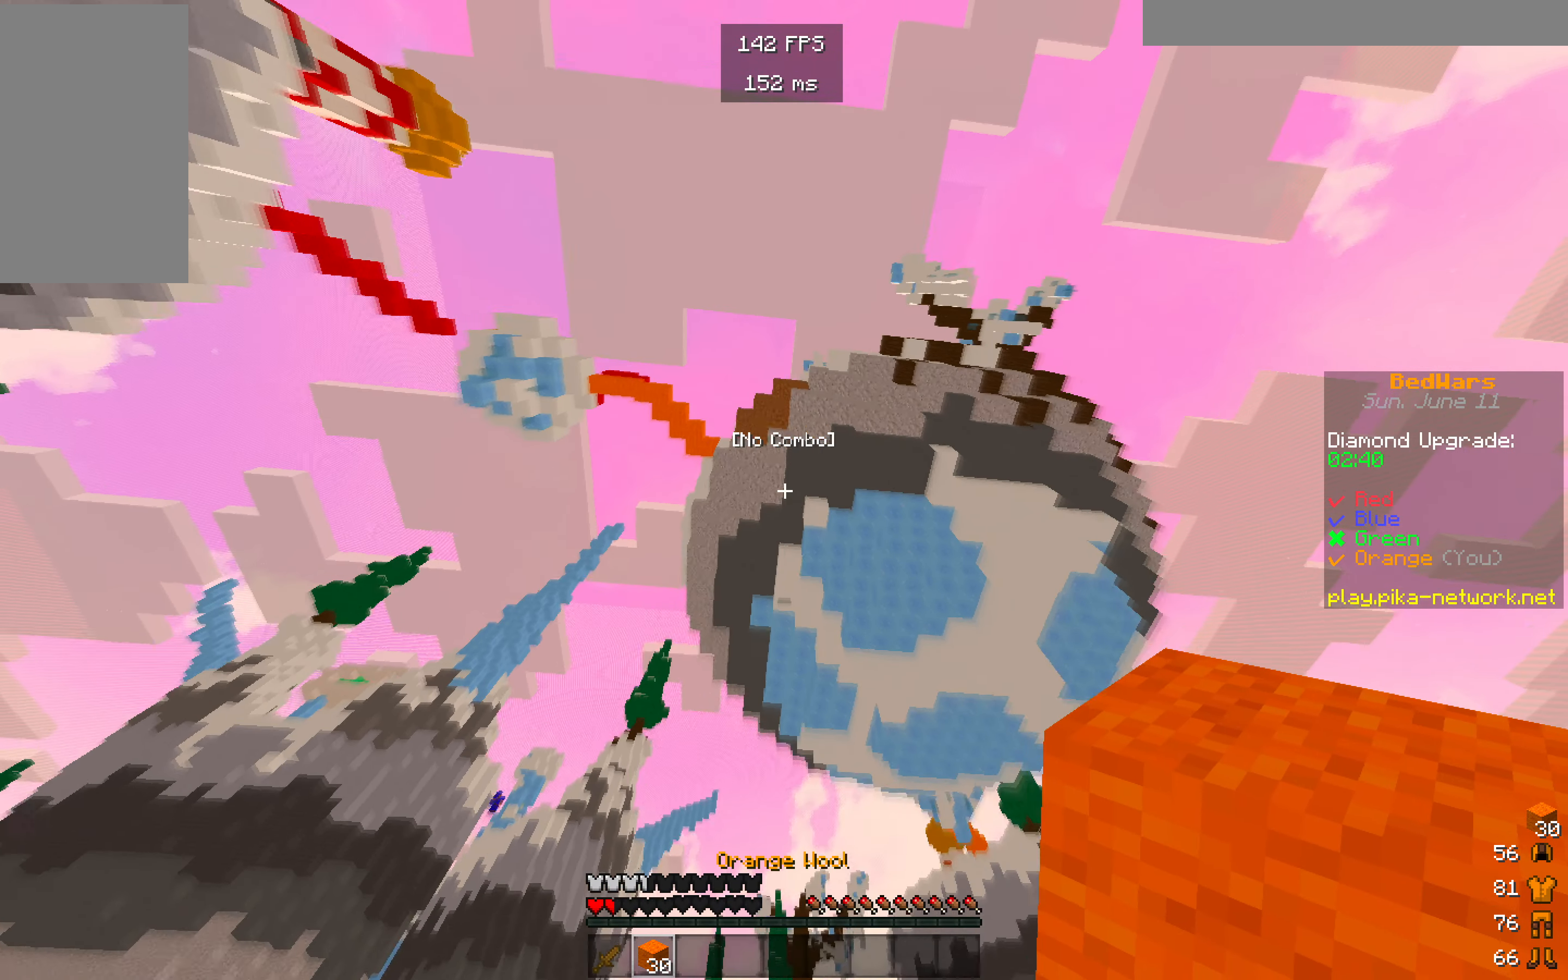
{"keys": [], "mouse": [], "events": []}
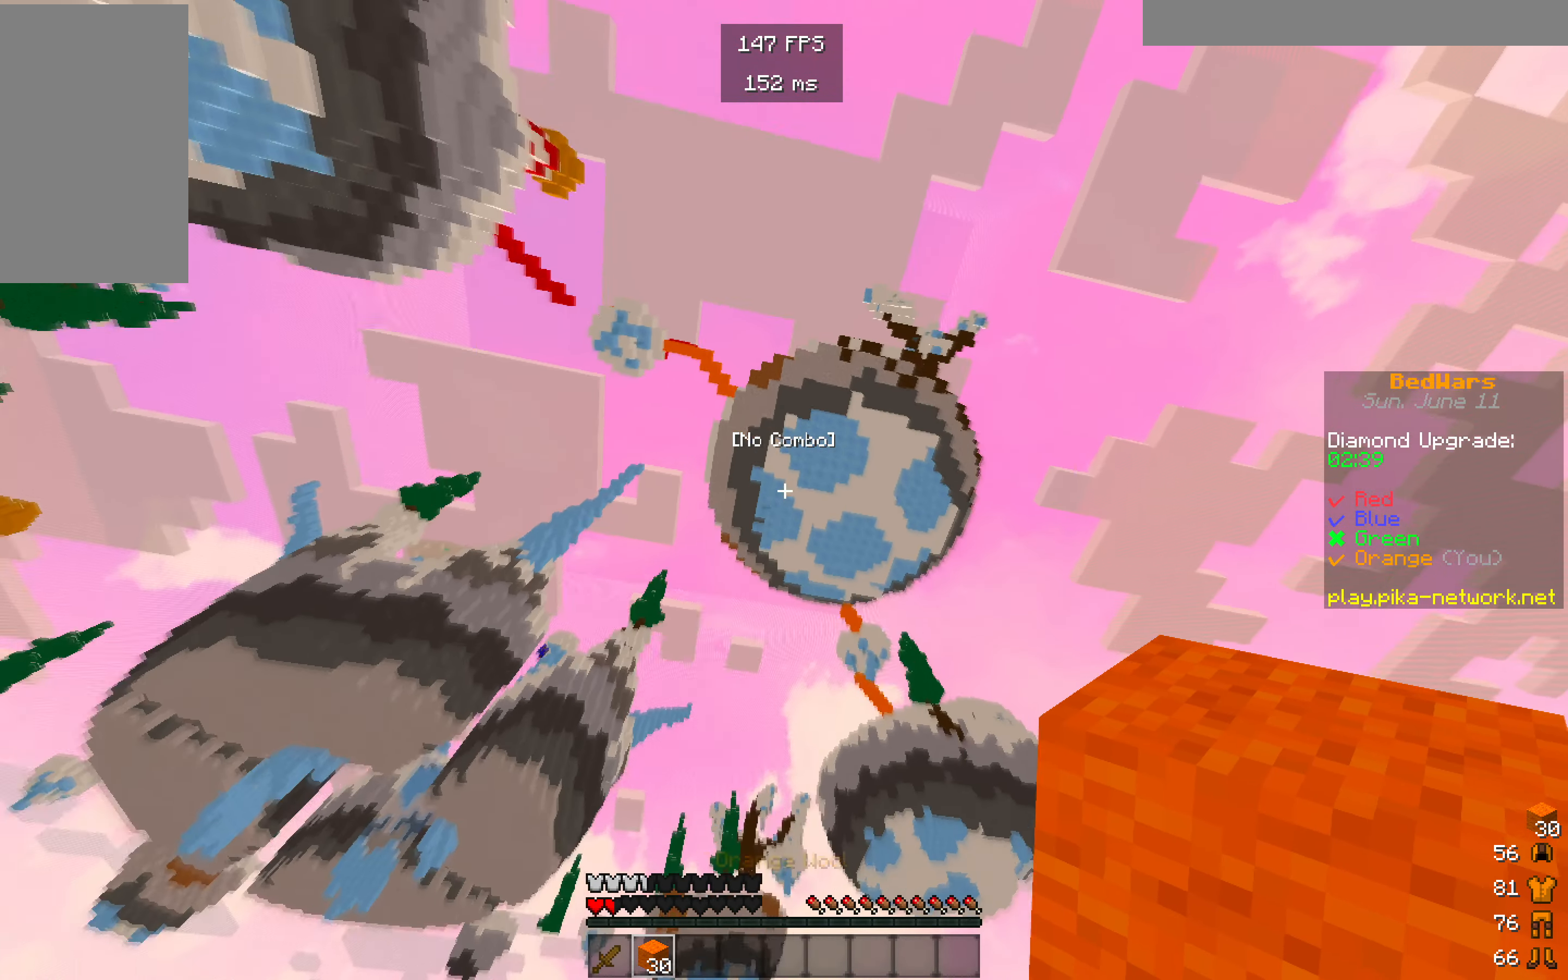
{"keys": [], "mouse": [], "events": []}
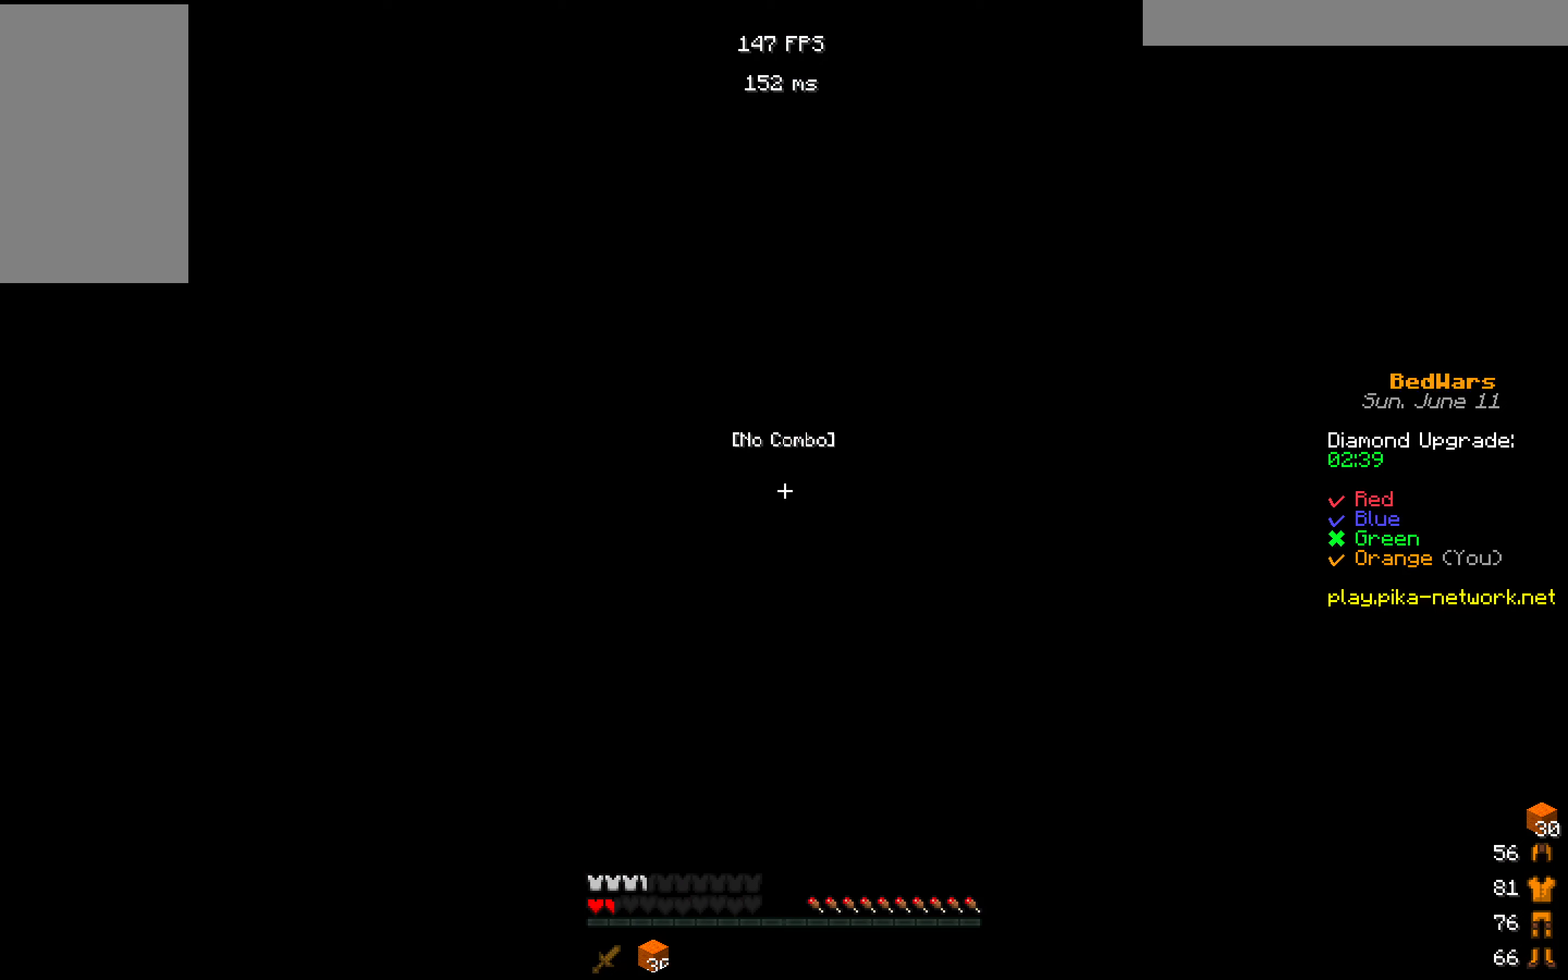
{"keys": [], "mouse": [], "events": []}
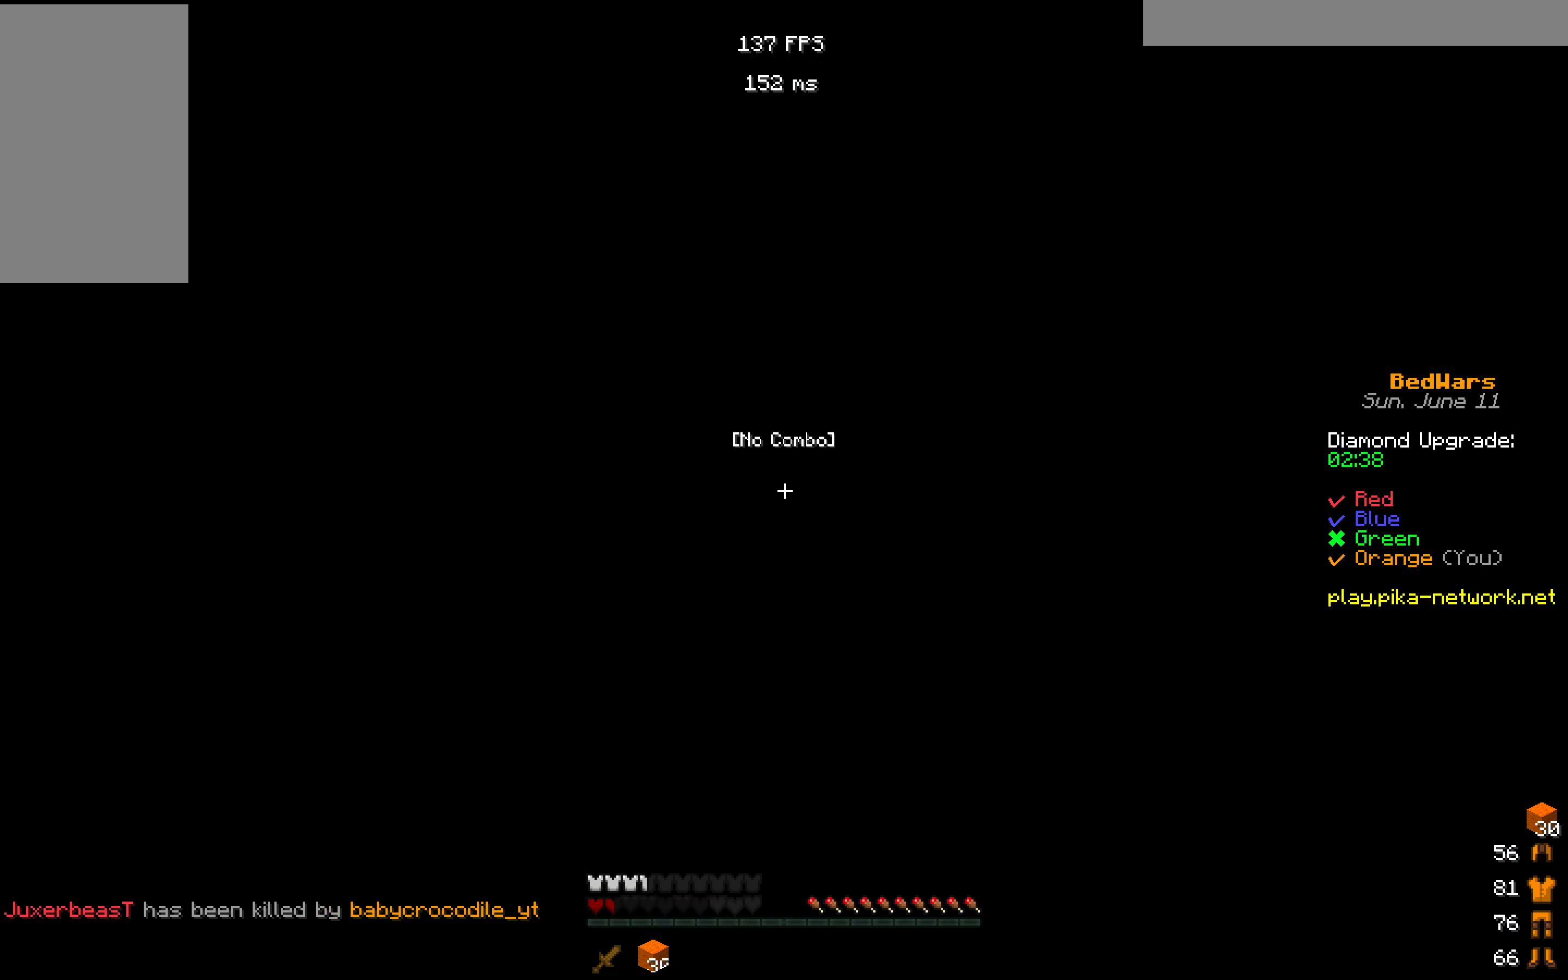
{"keys": [], "mouse": [], "events": []}